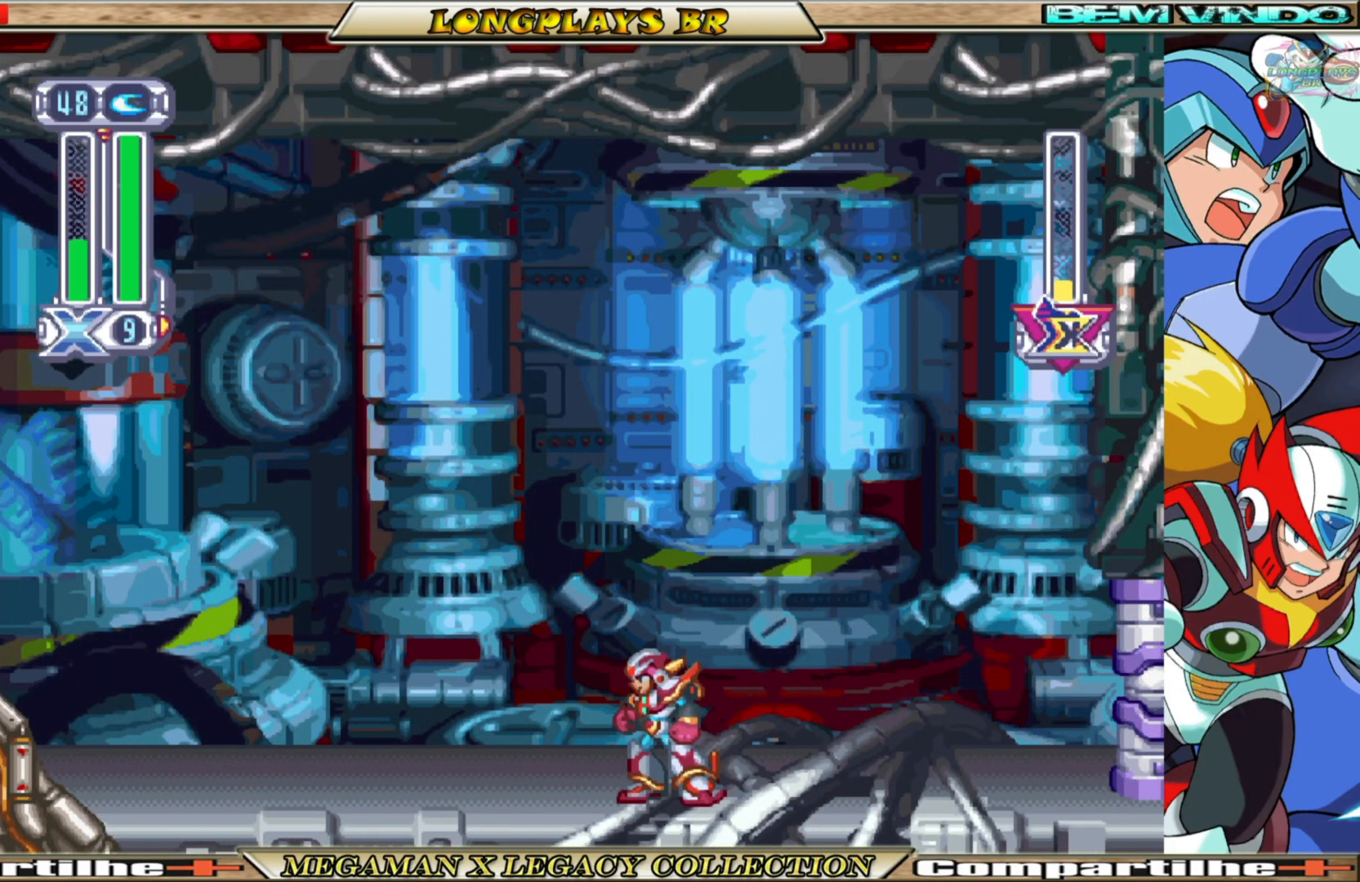
Gameplay with a controller (Xbox layout); each line is a JSON object with the inputs held at the frame after it. "events" lists button and stick changes between this image and that frame as [ms after this image, input, new state], when the widget could be followed in between. Not read: L3 R3.
{"buttons": ["DPAD_LEFT"], "left_stick": "center", "right_stick": "center", "events": [[167, "DPAD_LEFT", "up"], [317, "DPAD_LEFT", "down"]]}
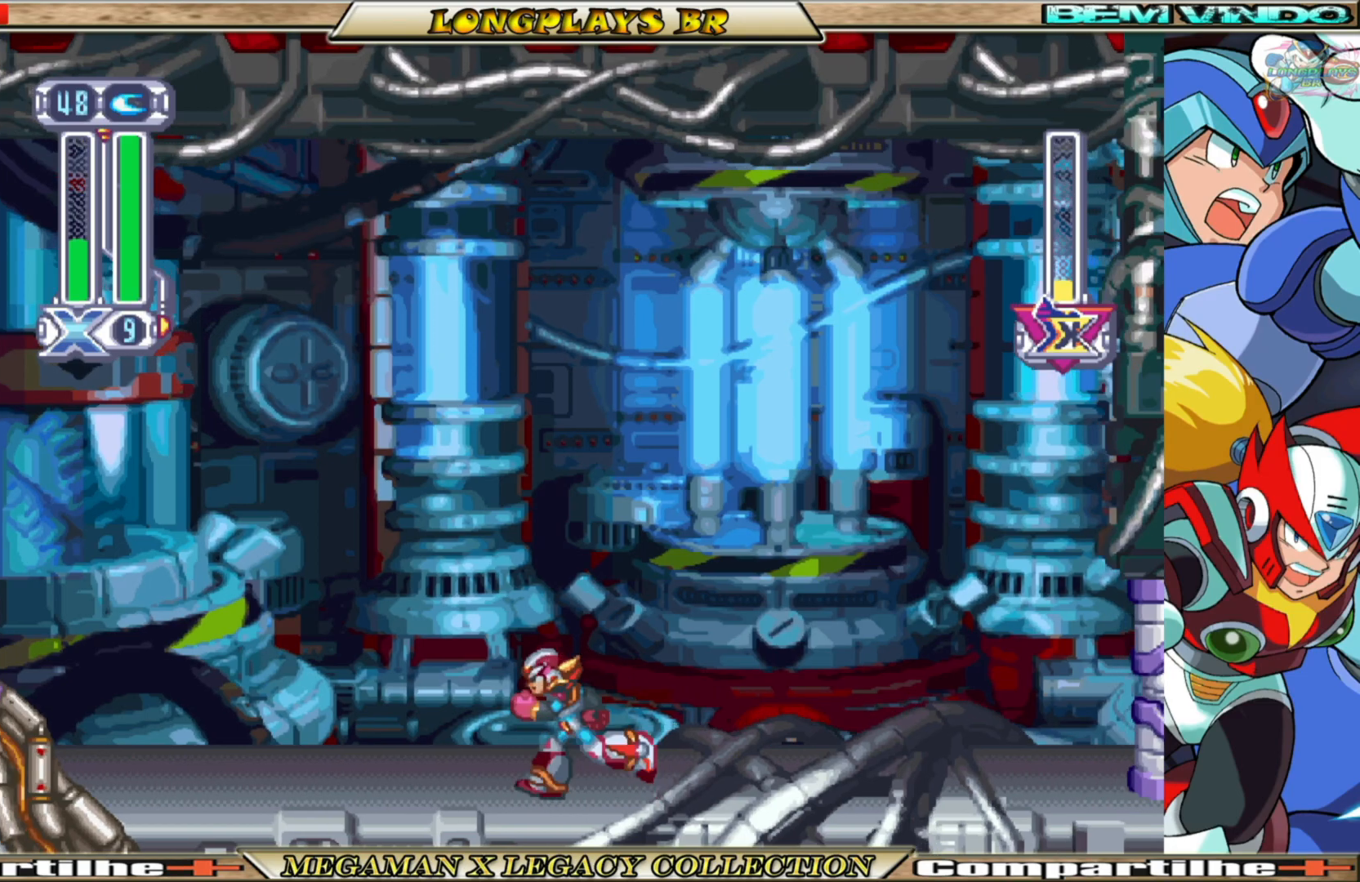
{"buttons": ["DPAD_LEFT"], "left_stick": "center", "right_stick": "center", "events": [[100, "DPAD_LEFT", "up"], [400, "DPAD_LEFT", "down"]]}
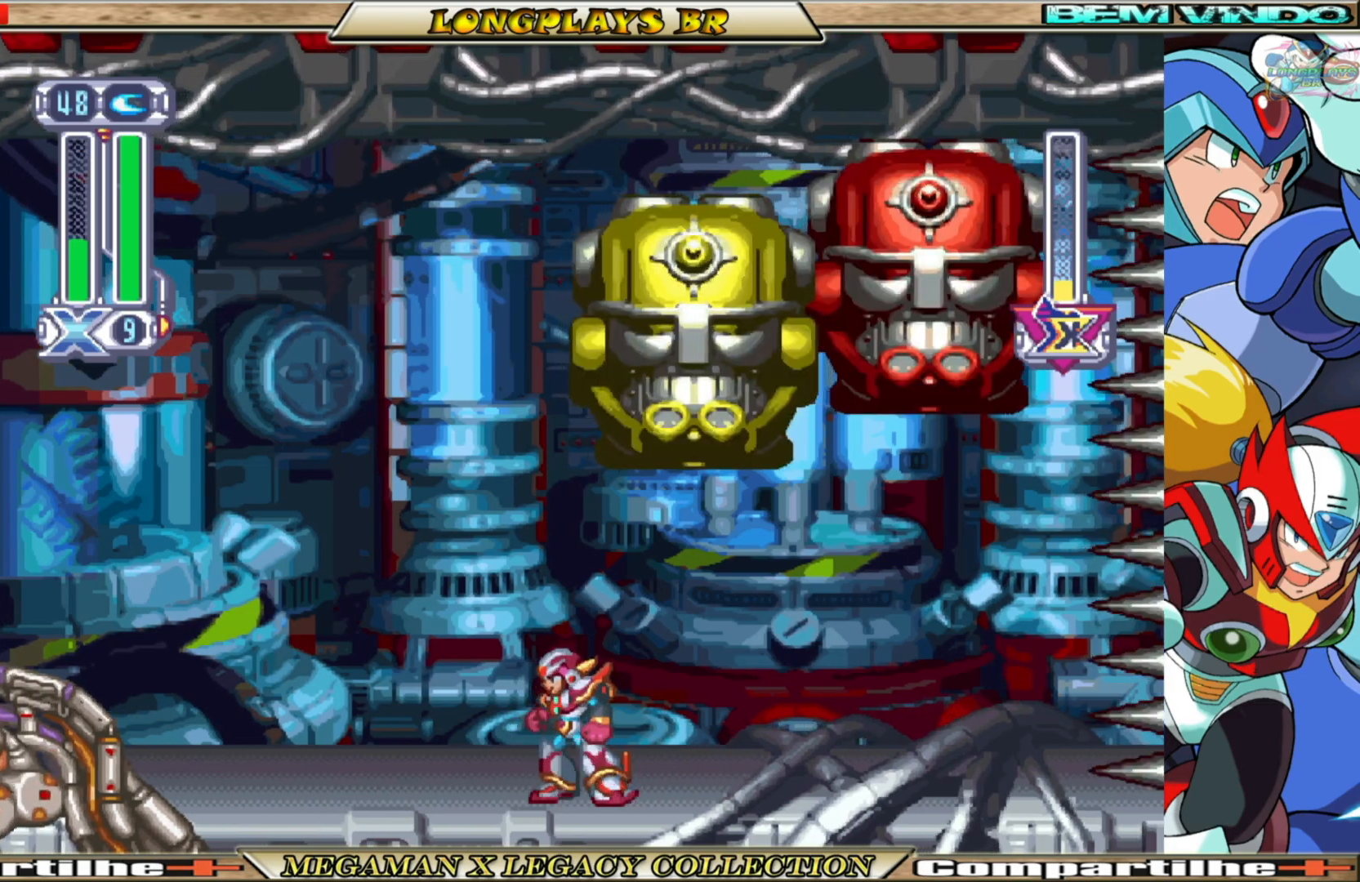
{"buttons": [], "left_stick": "center", "right_stick": "center", "events": [[67, "B", "down"], [150, "A", "down"], [250, "A", "up"], [250, "DPAD_LEFT", "up"], [267, "B", "up"], [350, "Y", "down"], [450, "Y", "up"]]}
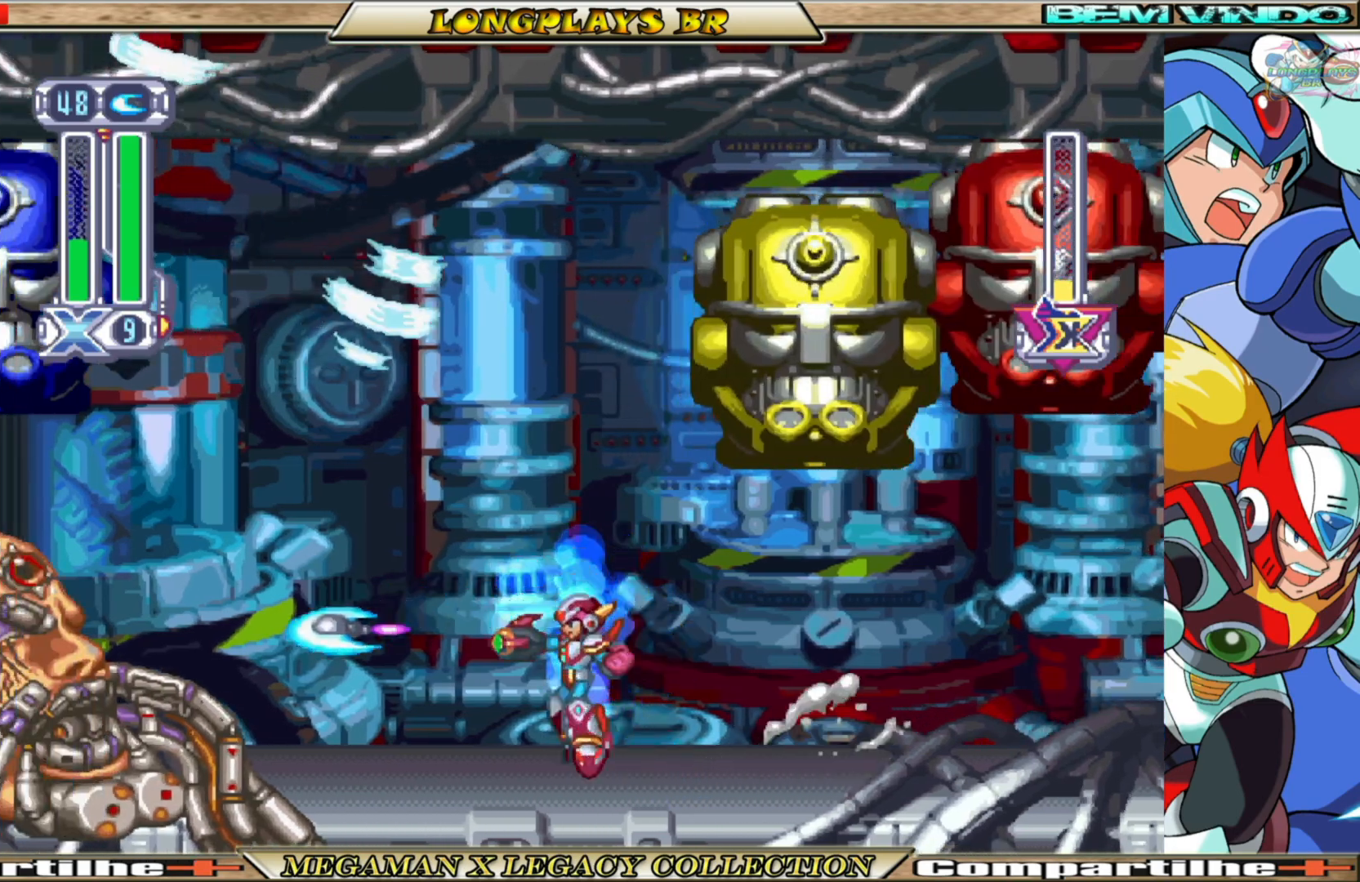
{"buttons": ["B"], "left_stick": "center", "right_stick": "center", "events": [[50, "DPAD_LEFT", "down"], [267, "B", "down"], [500, "DPAD_LEFT", "up"]]}
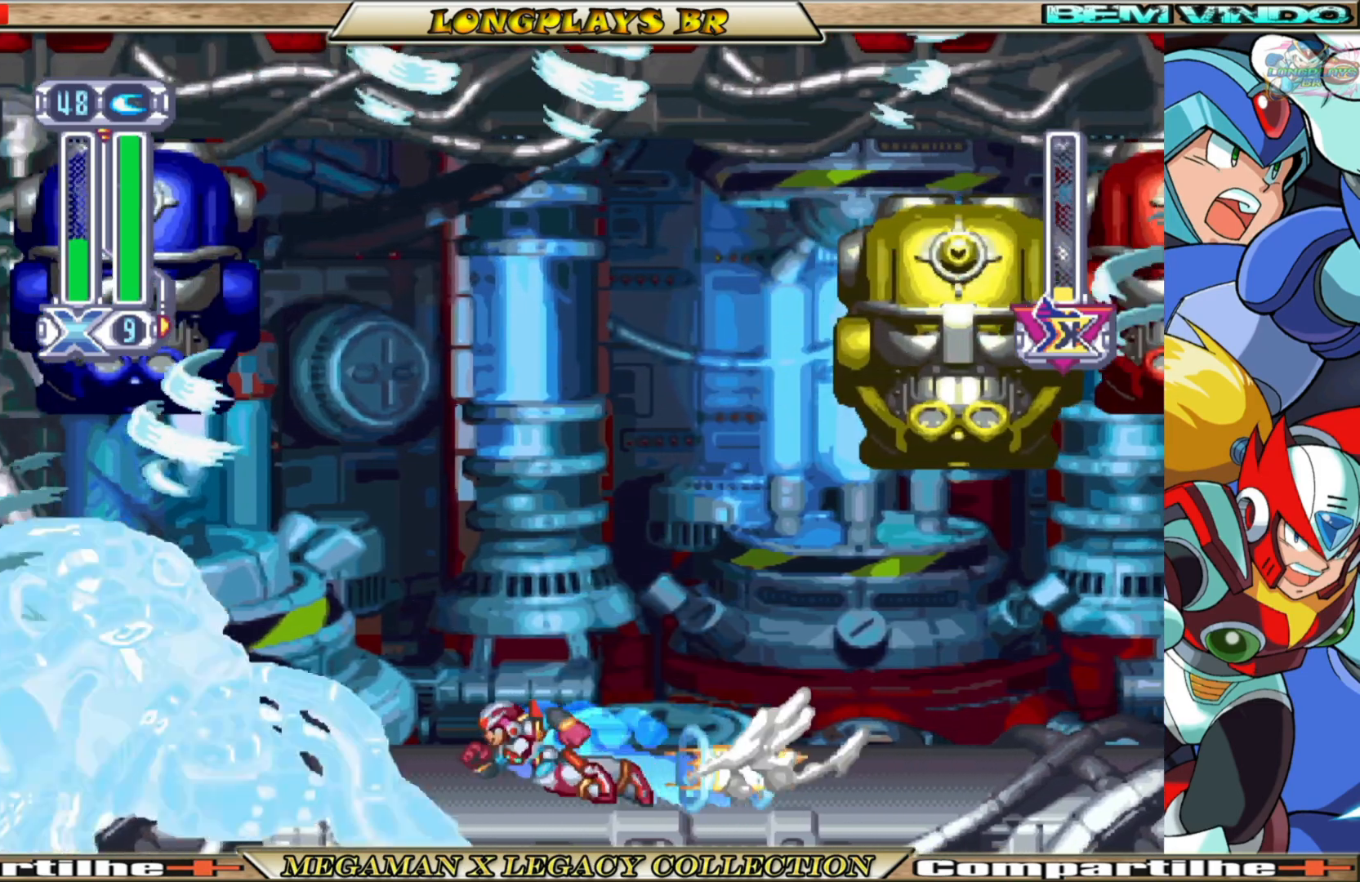
{"buttons": ["B", "DPAD_LEFT"], "left_stick": "center", "right_stick": "center", "events": [[83, "B", "up"], [167, "DPAD_LEFT", "down"], [383, "B", "down"]]}
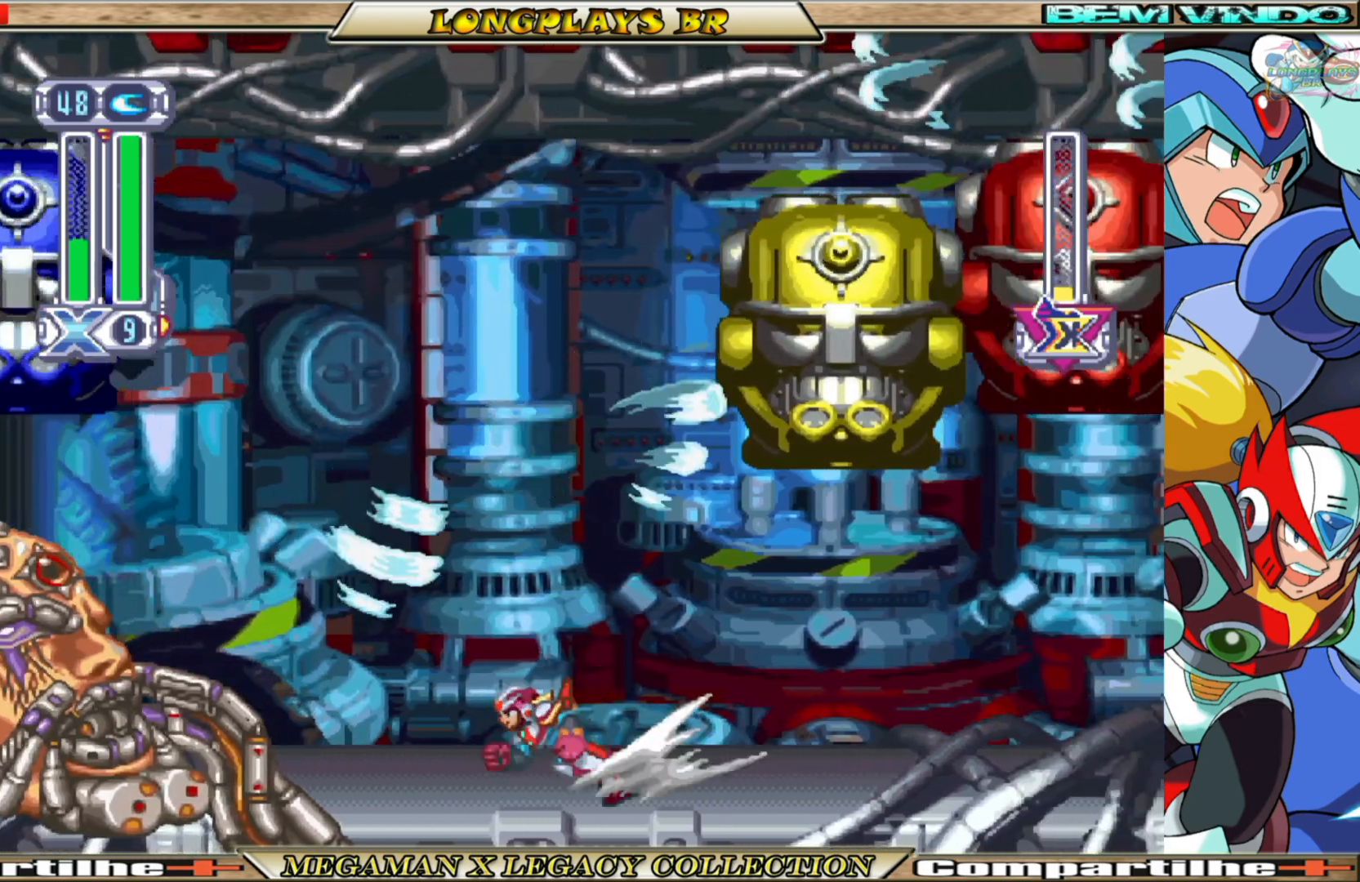
{"buttons": ["DPAD_LEFT"], "left_stick": "center", "right_stick": "center", "events": [[67, "A", "down"], [233, "A", "up"], [267, "Y", "down"], [317, "B", "up"], [417, "Y", "up"]]}
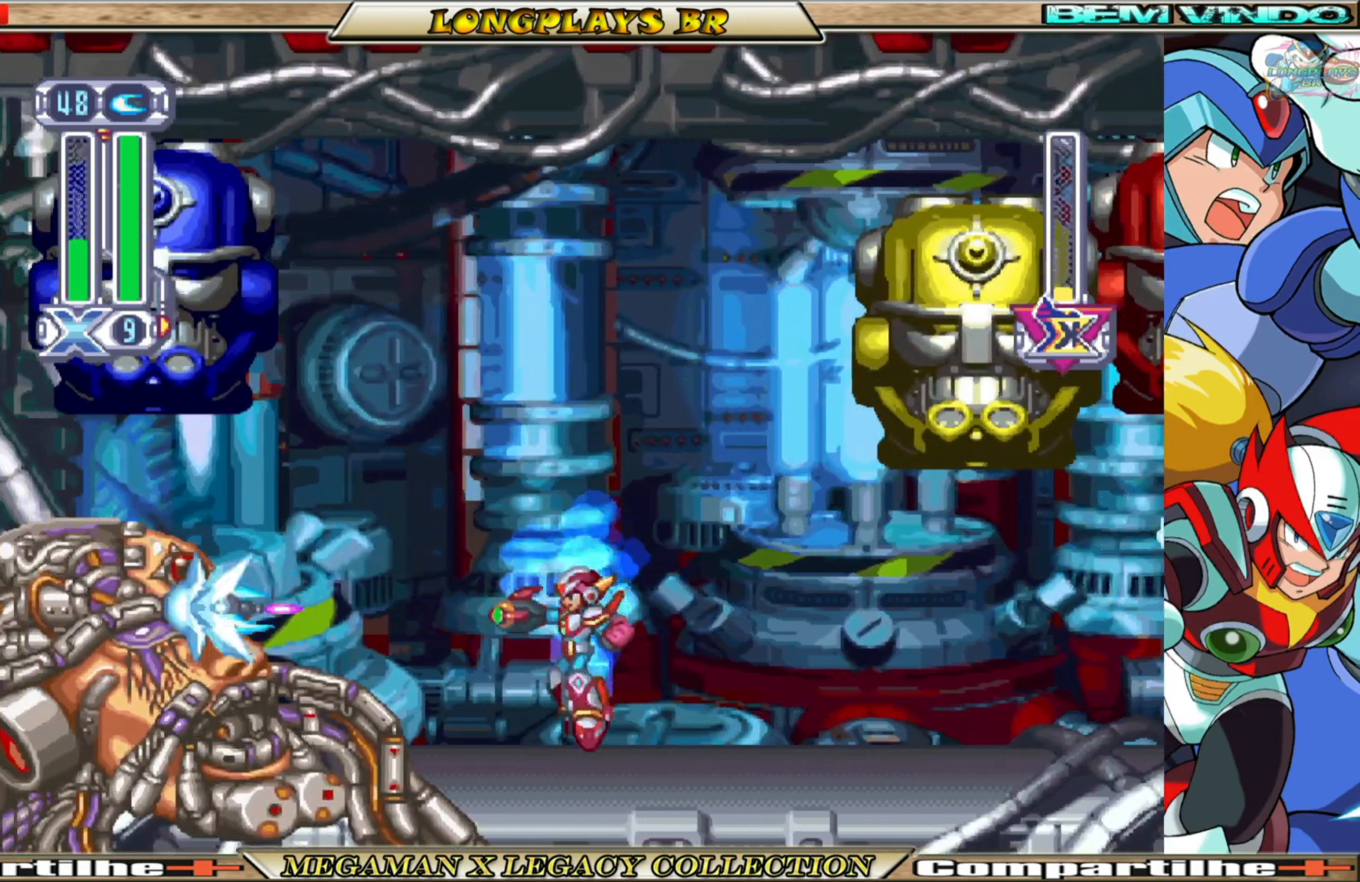
{"buttons": ["B", "DPAD_LEFT"], "left_stick": "center", "right_stick": "center", "events": [[33, "DPAD_LEFT", "up"], [183, "DPAD_LEFT", "down"], [433, "B", "down"]]}
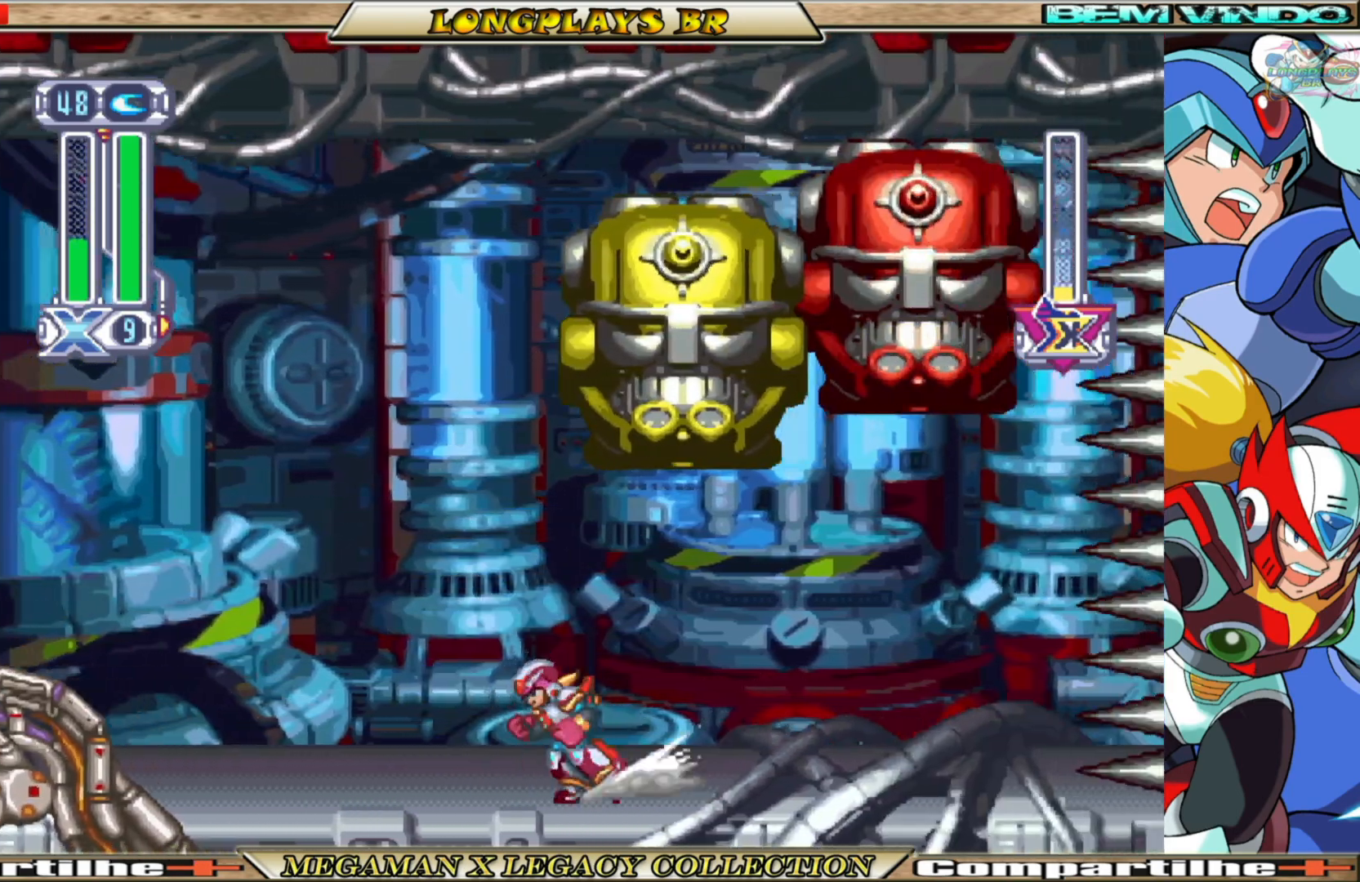
{"buttons": ["DPAD_LEFT"], "left_stick": "center", "right_stick": "center", "events": [[483, "B", "up"]]}
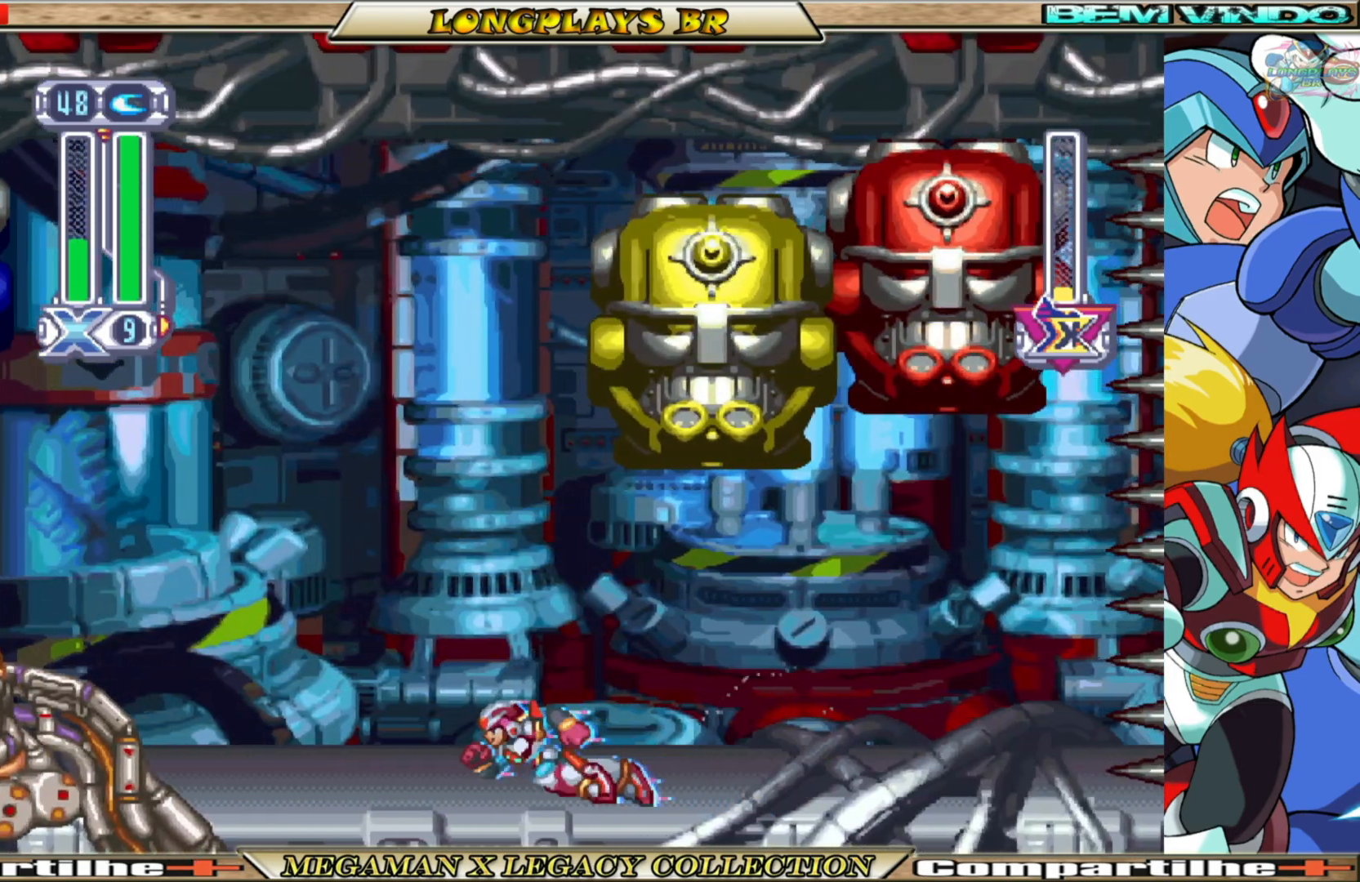
{"buttons": ["B", "DPAD_LEFT"], "left_stick": "center", "right_stick": "center", "events": [[83, "B", "down"]]}
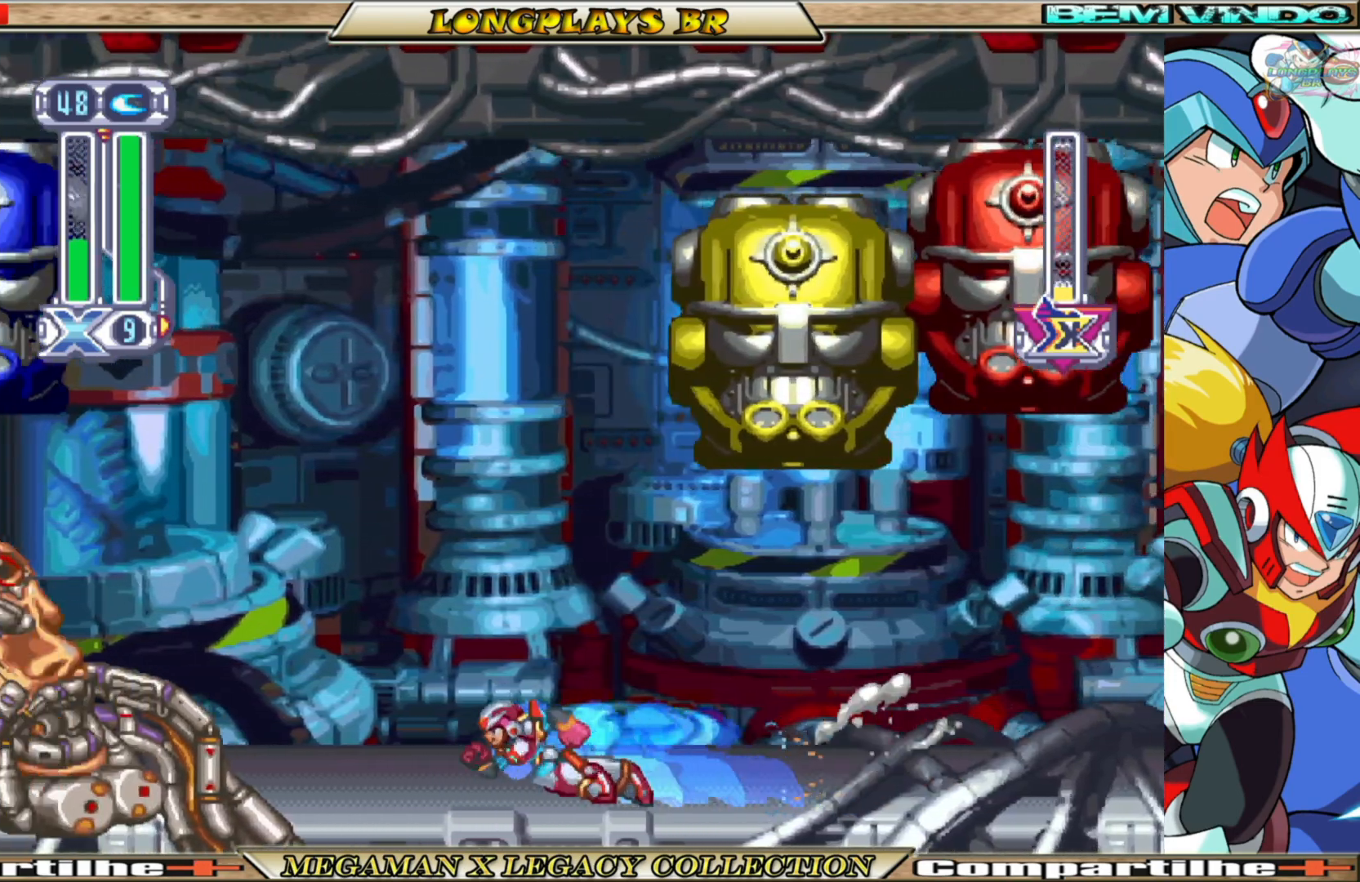
{"buttons": [], "left_stick": "center", "right_stick": "center", "events": [[150, "A", "down"], [233, "A", "up"], [250, "DPAD_LEFT", "up"], [267, "B", "up"], [333, "Y", "down"], [433, "Y", "up"]]}
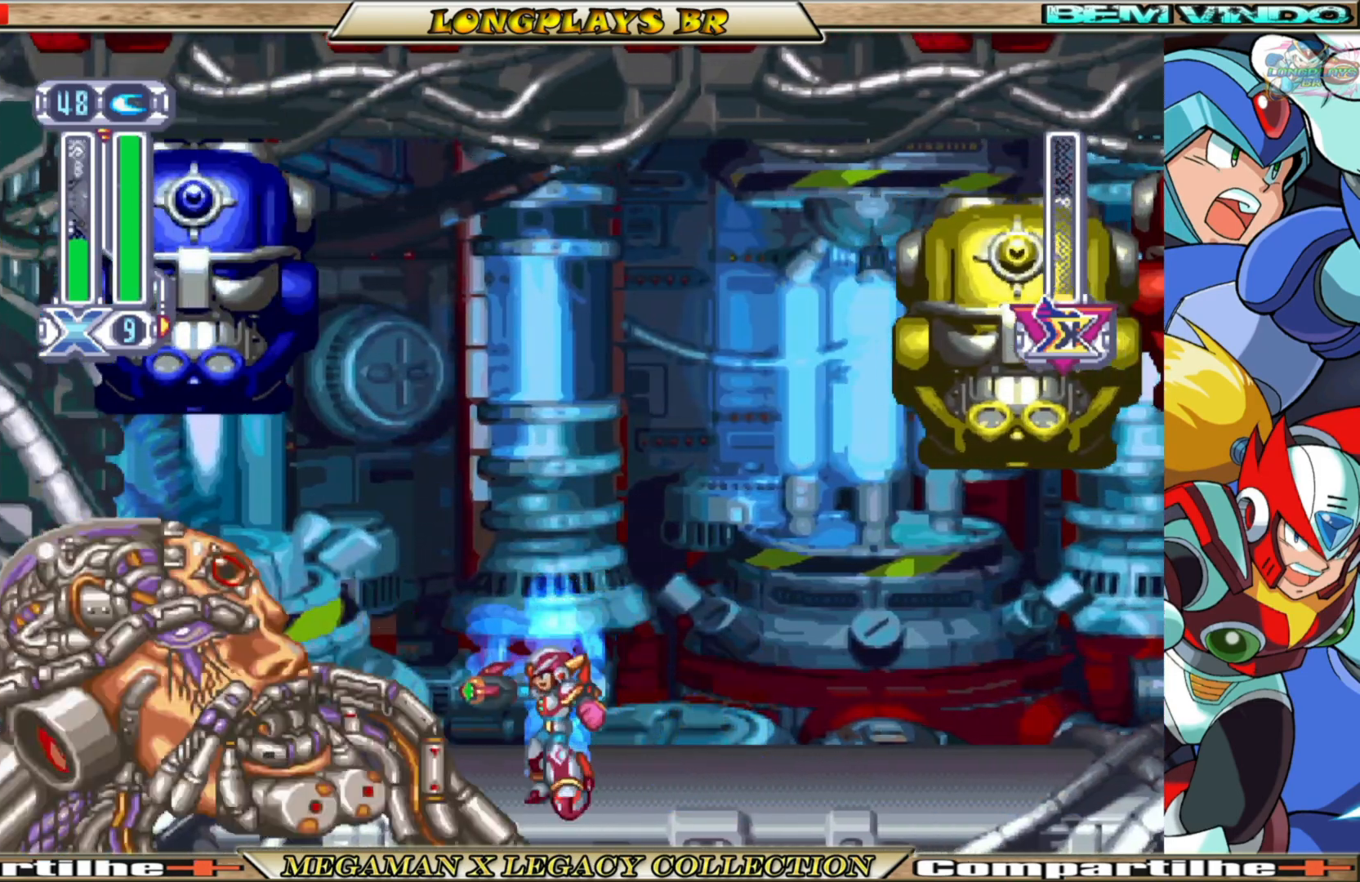
{"buttons": ["Y"], "left_stick": "center", "right_stick": "center", "events": [[17, "Y", "down"], [83, "Y", "up"], [167, "Y", "down"], [217, "Y", "up"], [317, "Y", "down"], [383, "Y", "up"], [467, "Y", "down"]]}
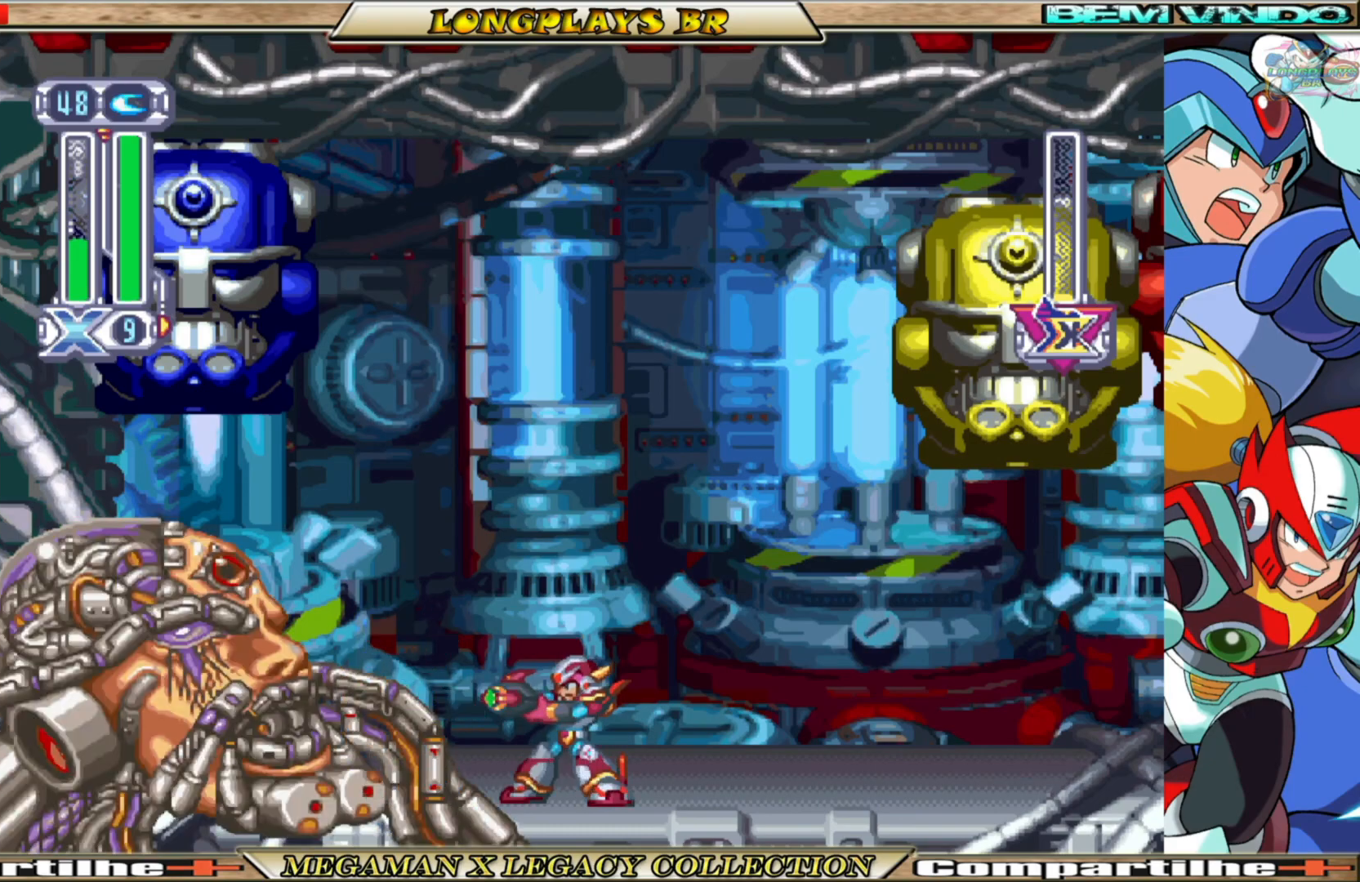
{"buttons": [], "left_stick": "center", "right_stick": "center", "events": [[33, "Y", "up"], [117, "Y", "down"], [183, "Y", "up"], [267, "Y", "down"], [350, "Y", "up"], [417, "Y", "down"], [500, "Y", "up"]]}
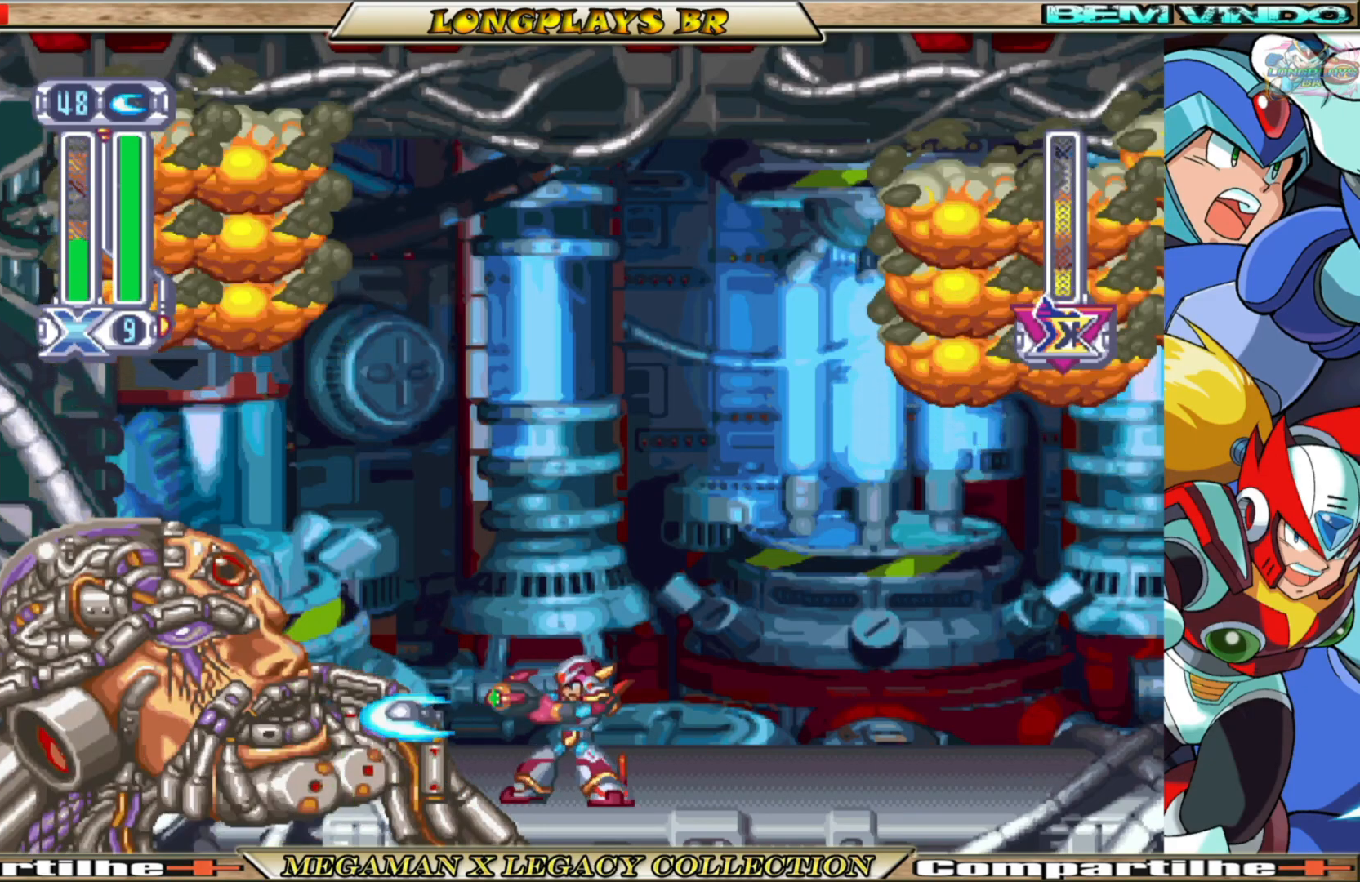
{"buttons": ["X"], "left_stick": "center", "right_stick": "center", "events": [[83, "Y", "down"], [167, "Y", "up"], [500, "X", "down"]]}
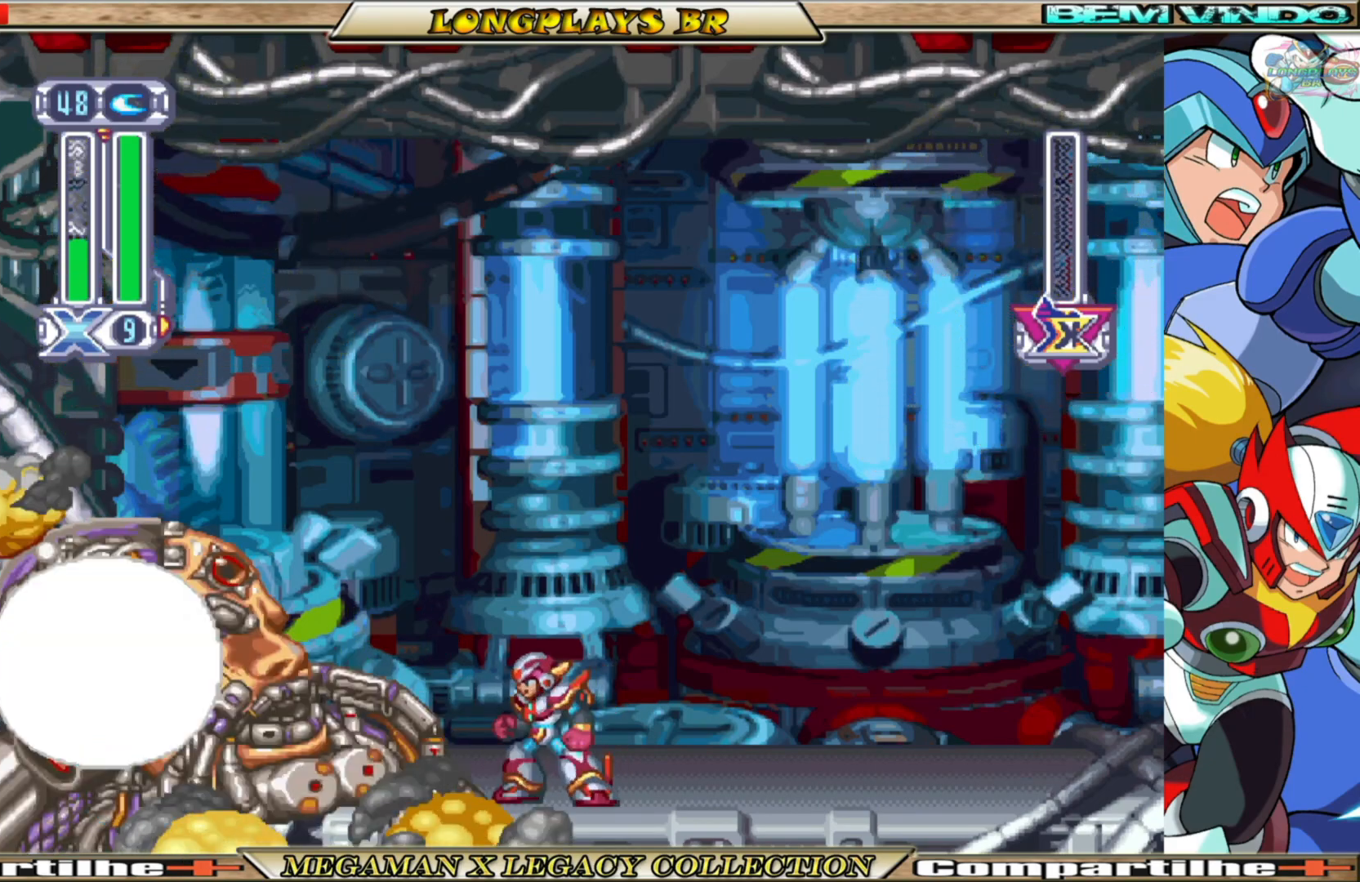
{"buttons": ["X", "DPAD_RIGHT"], "left_stick": "center", "right_stick": "center", "events": [[50, "DPAD_RIGHT", "down"]]}
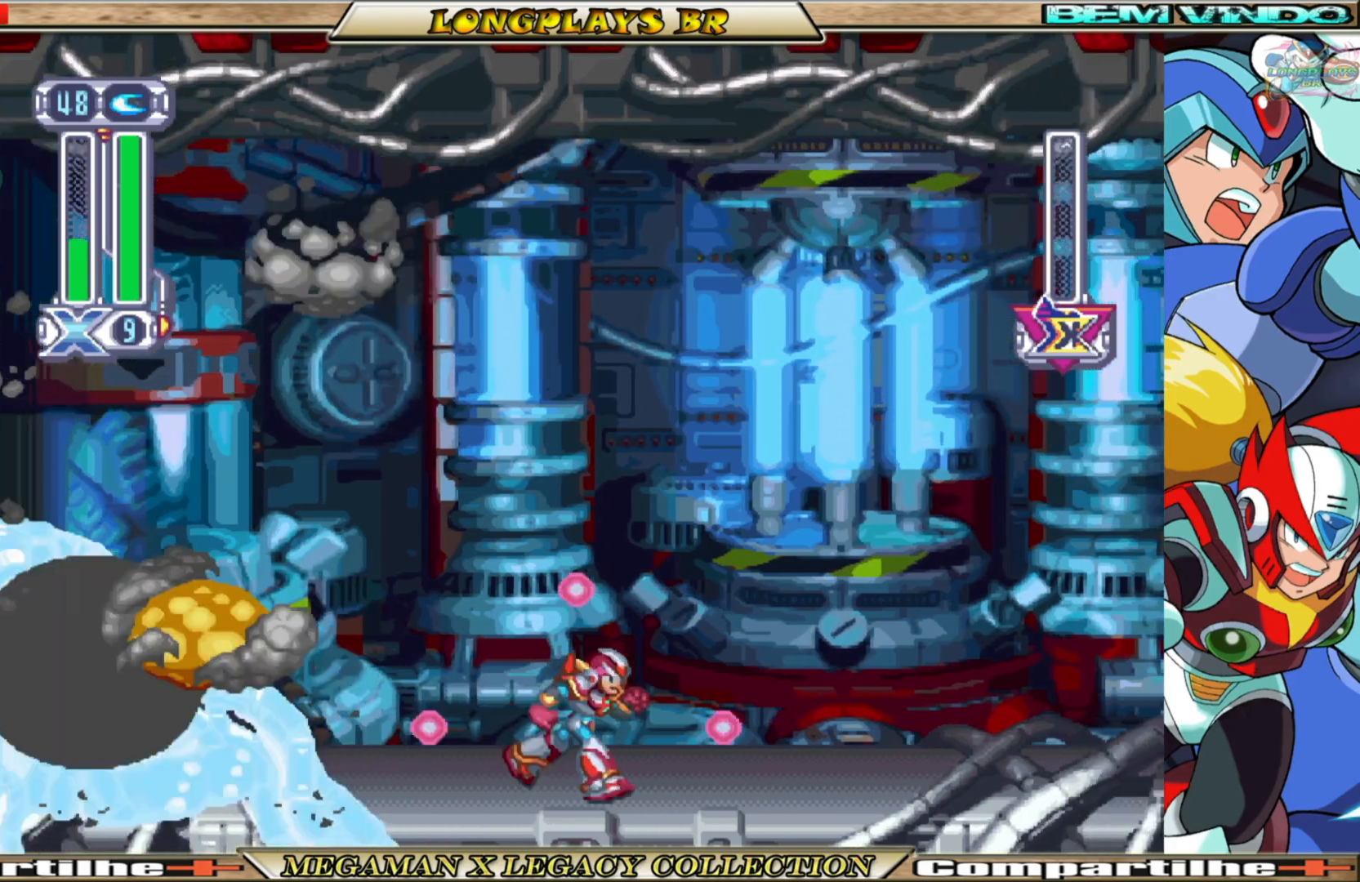
{"buttons": ["X"], "left_stick": "center", "right_stick": "center", "events": [[350, "DPAD_RIGHT", "up"]]}
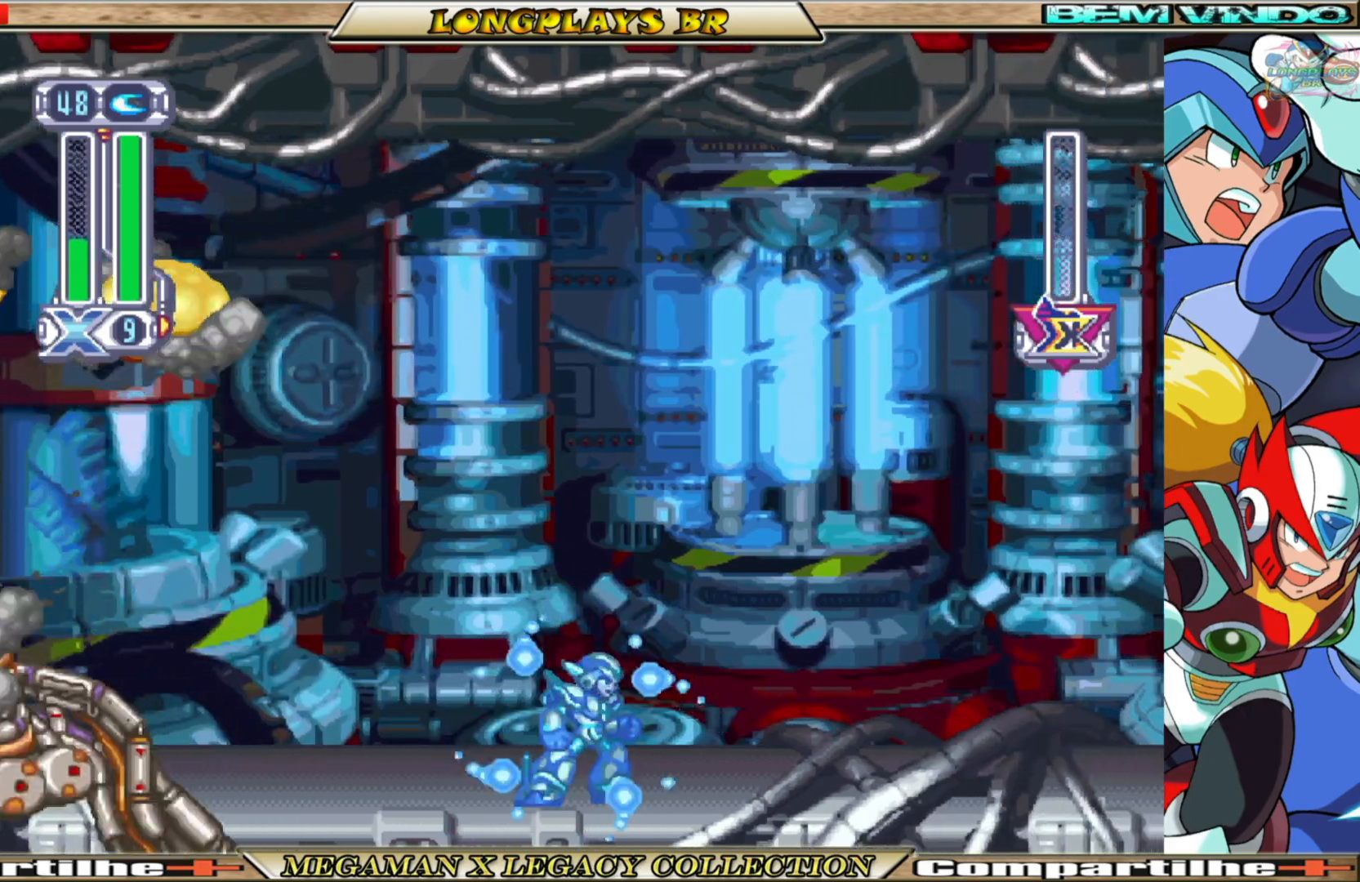
{"buttons": ["X"], "left_stick": "center", "right_stick": "center", "events": []}
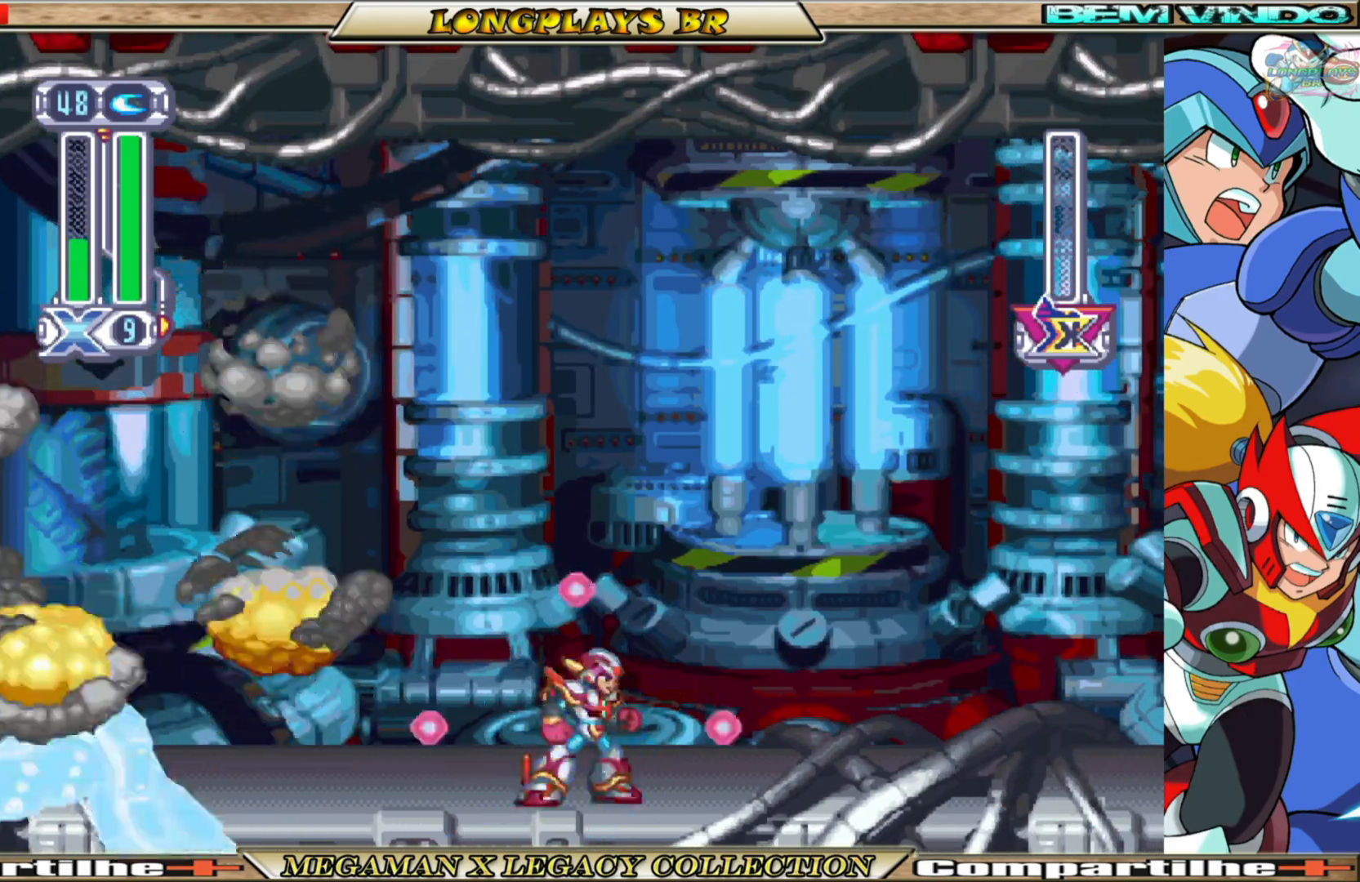
{"buttons": ["X"], "left_stick": "center", "right_stick": "center", "events": []}
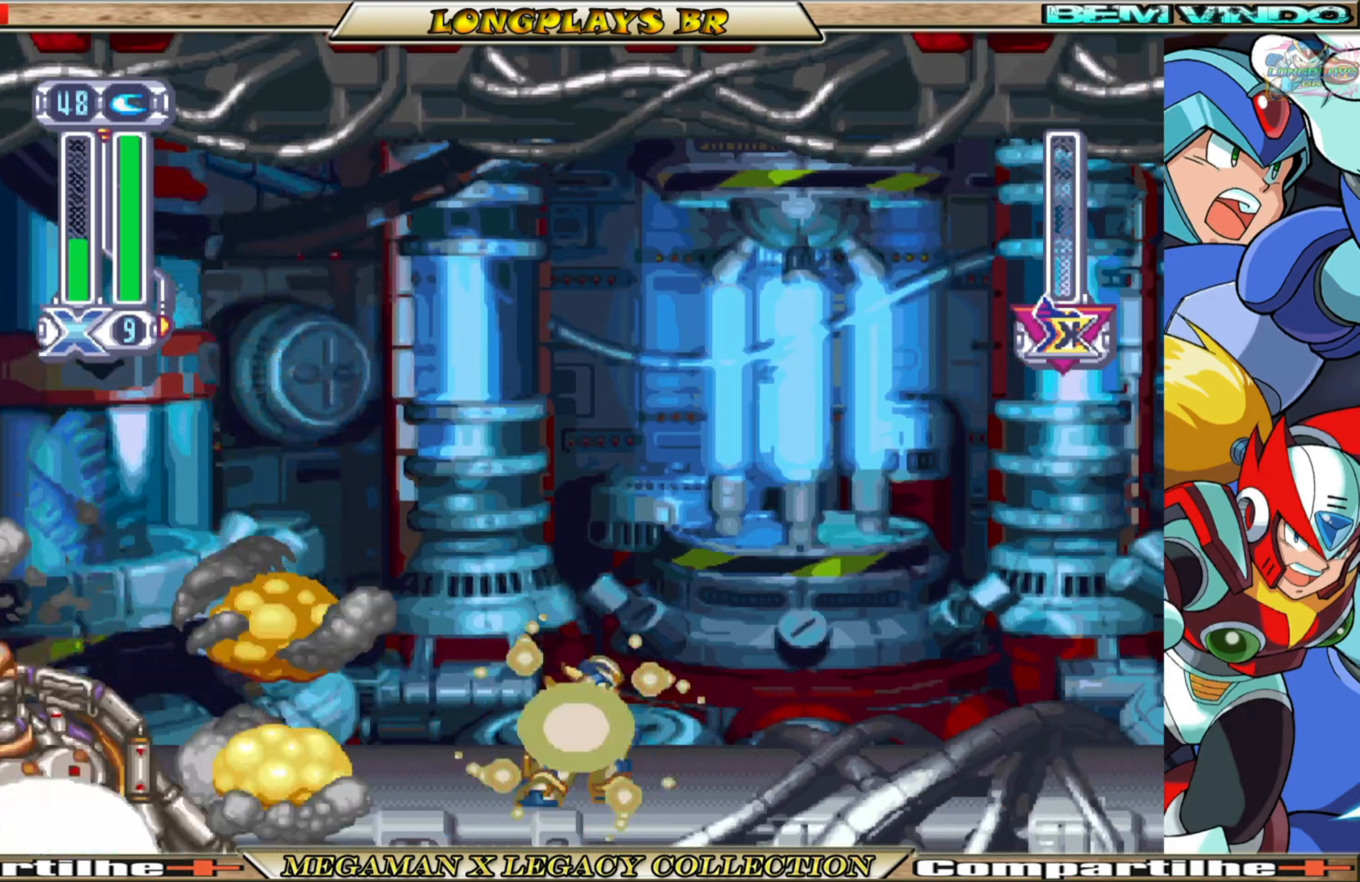
{"buttons": ["X"], "left_stick": "center", "right_stick": "center", "events": []}
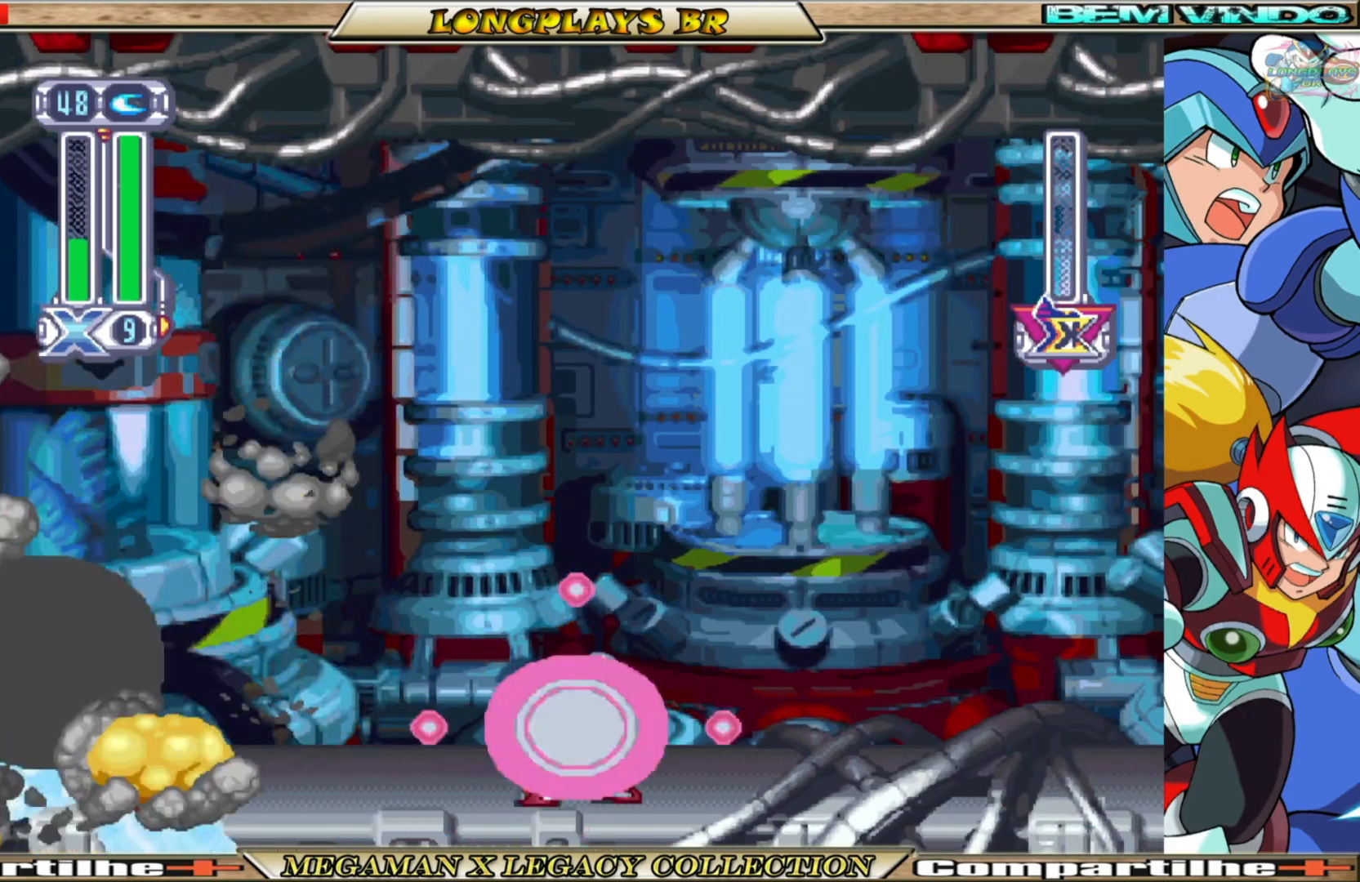
{"buttons": ["X"], "left_stick": "center", "right_stick": "center", "events": [[250, "DPAD_RIGHT", "down"], [500, "DPAD_RIGHT", "up"]]}
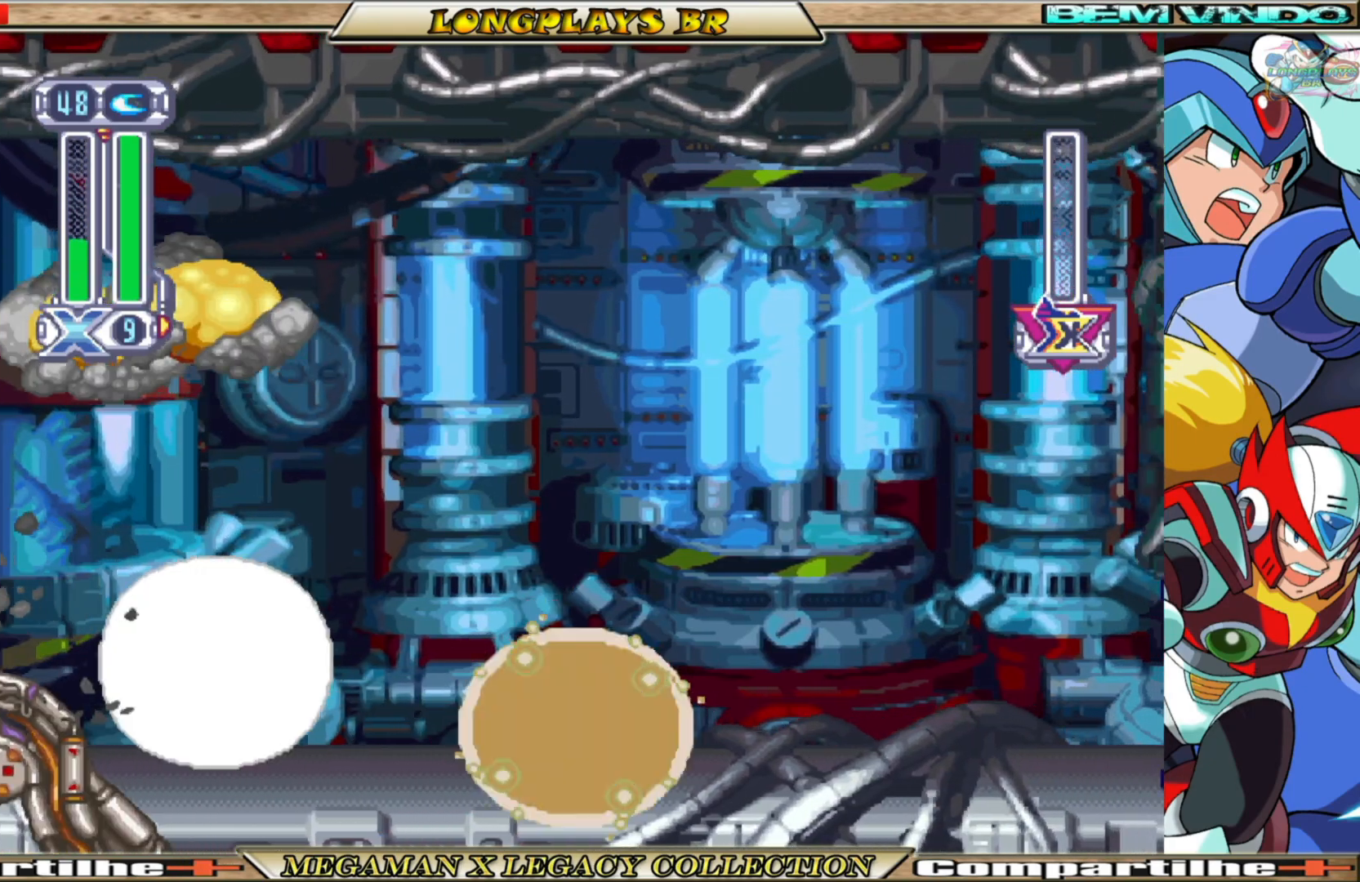
{"buttons": ["X", "DPAD_LEFT"], "left_stick": "center", "right_stick": "center", "events": [[283, "DPAD_LEFT", "down"]]}
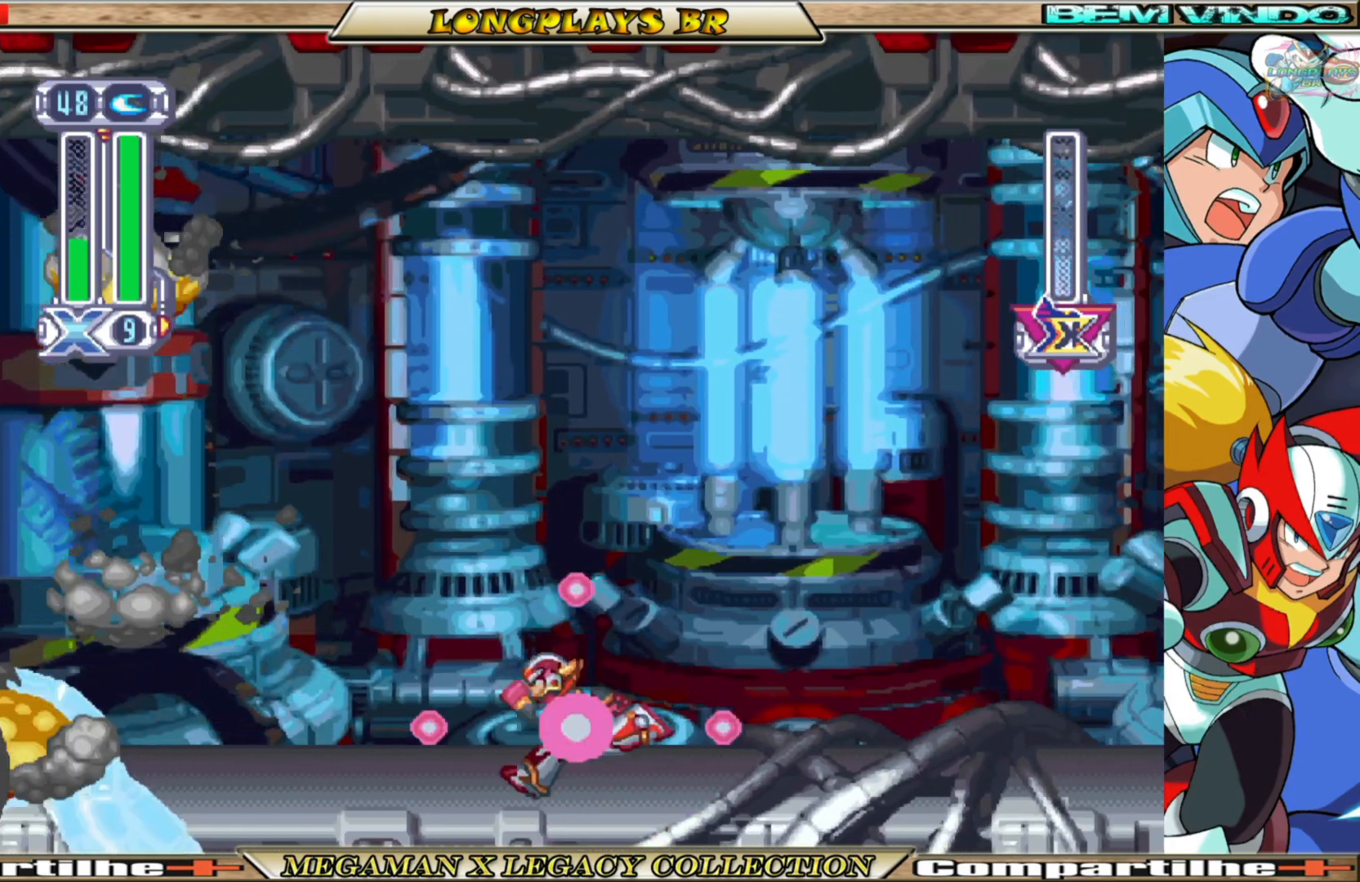
{"buttons": ["X"], "left_stick": "center", "right_stick": "center", "events": [[33, "DPAD_LEFT", "up"]]}
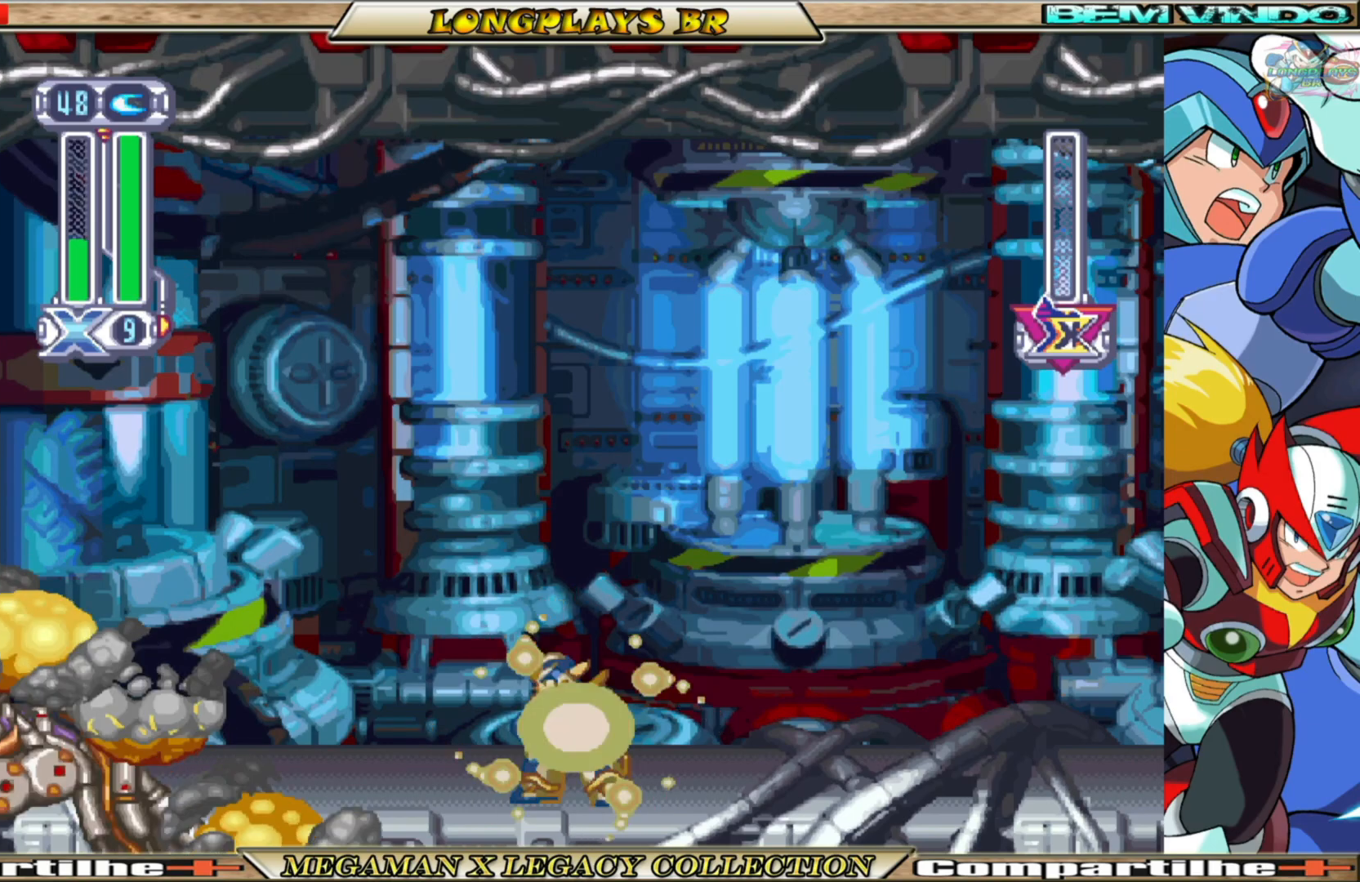
{"buttons": ["X"], "left_stick": "center", "right_stick": "center", "events": []}
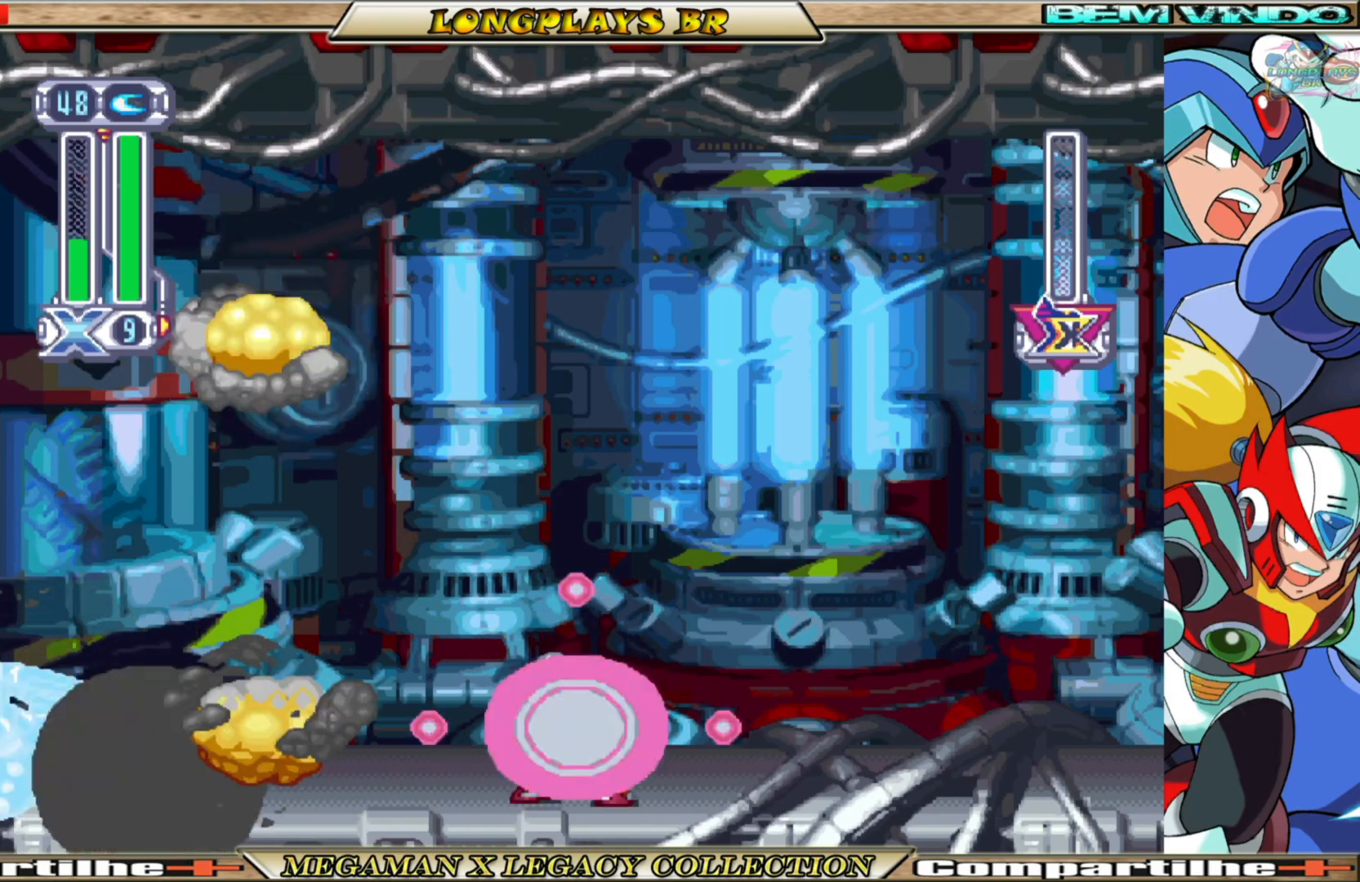
{"buttons": ["X"], "left_stick": "center", "right_stick": "center", "events": []}
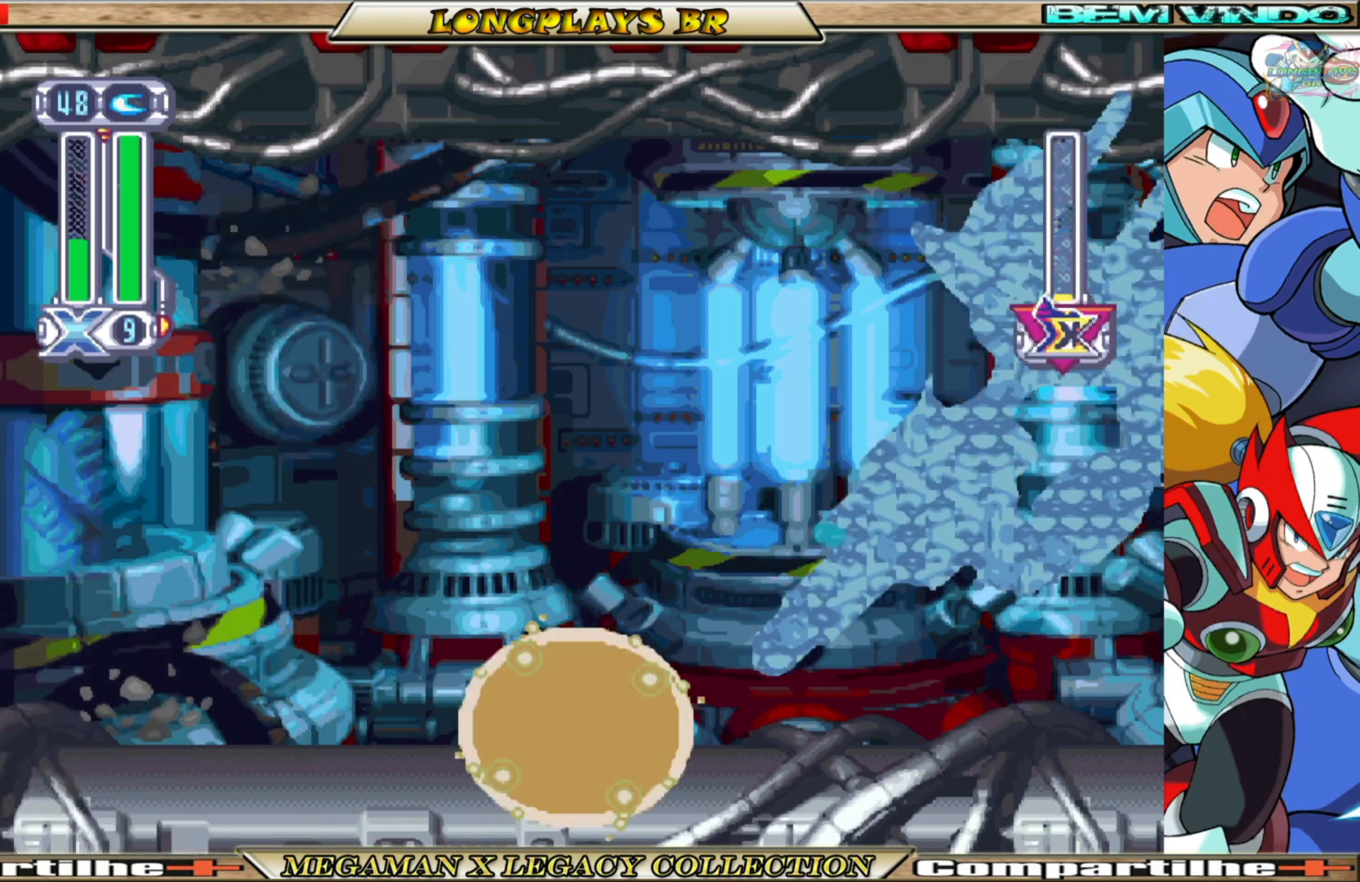
{"buttons": ["B", "X", "DPAD_LEFT"], "left_stick": "center", "right_stick": "center", "events": [[67, "DPAD_LEFT", "down"], [233, "B", "down"]]}
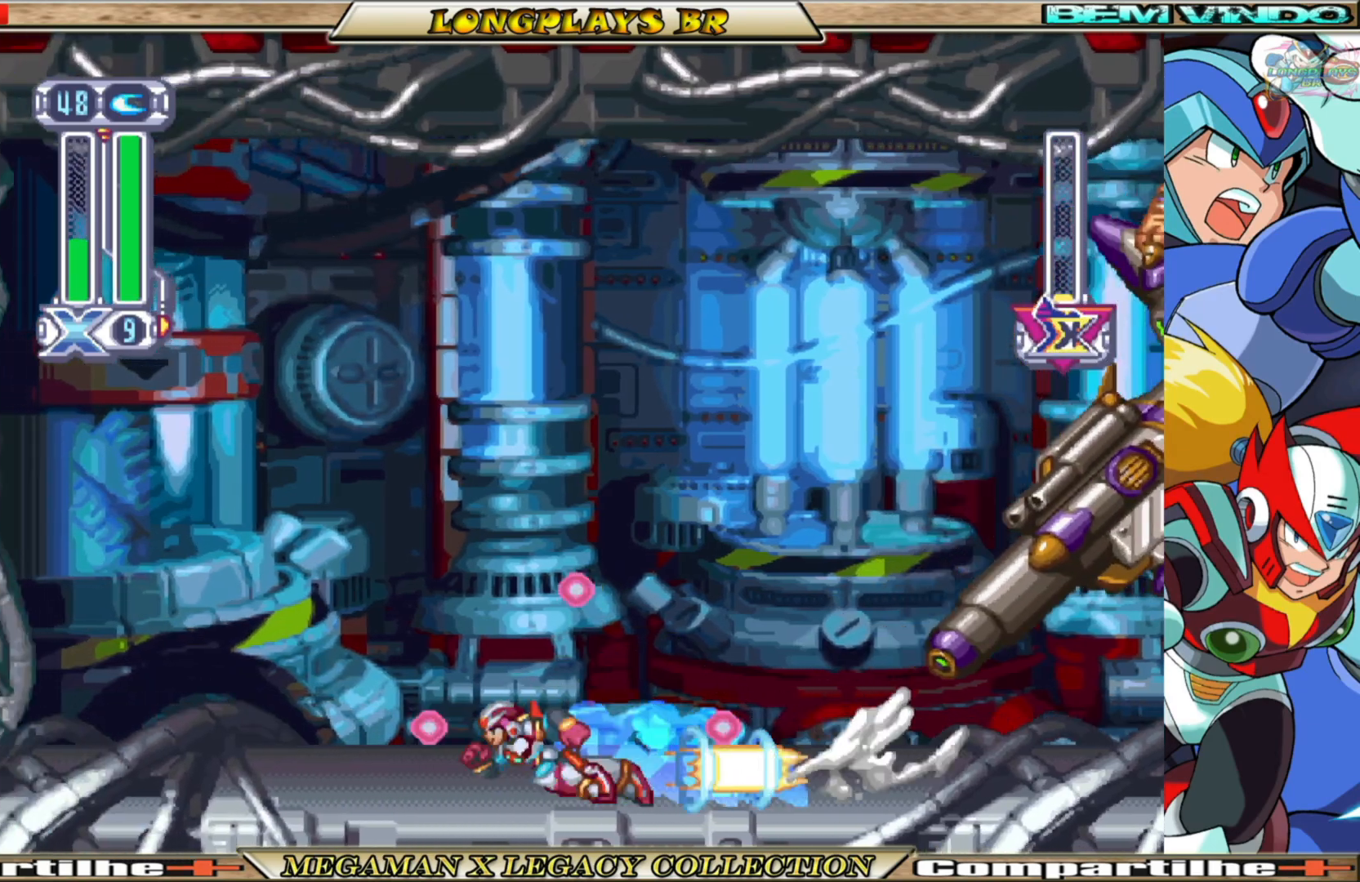
{"buttons": ["B", "X", "DPAD_LEFT"], "left_stick": "center", "right_stick": "center", "events": [[133, "A", "down"], [500, "A", "up"]]}
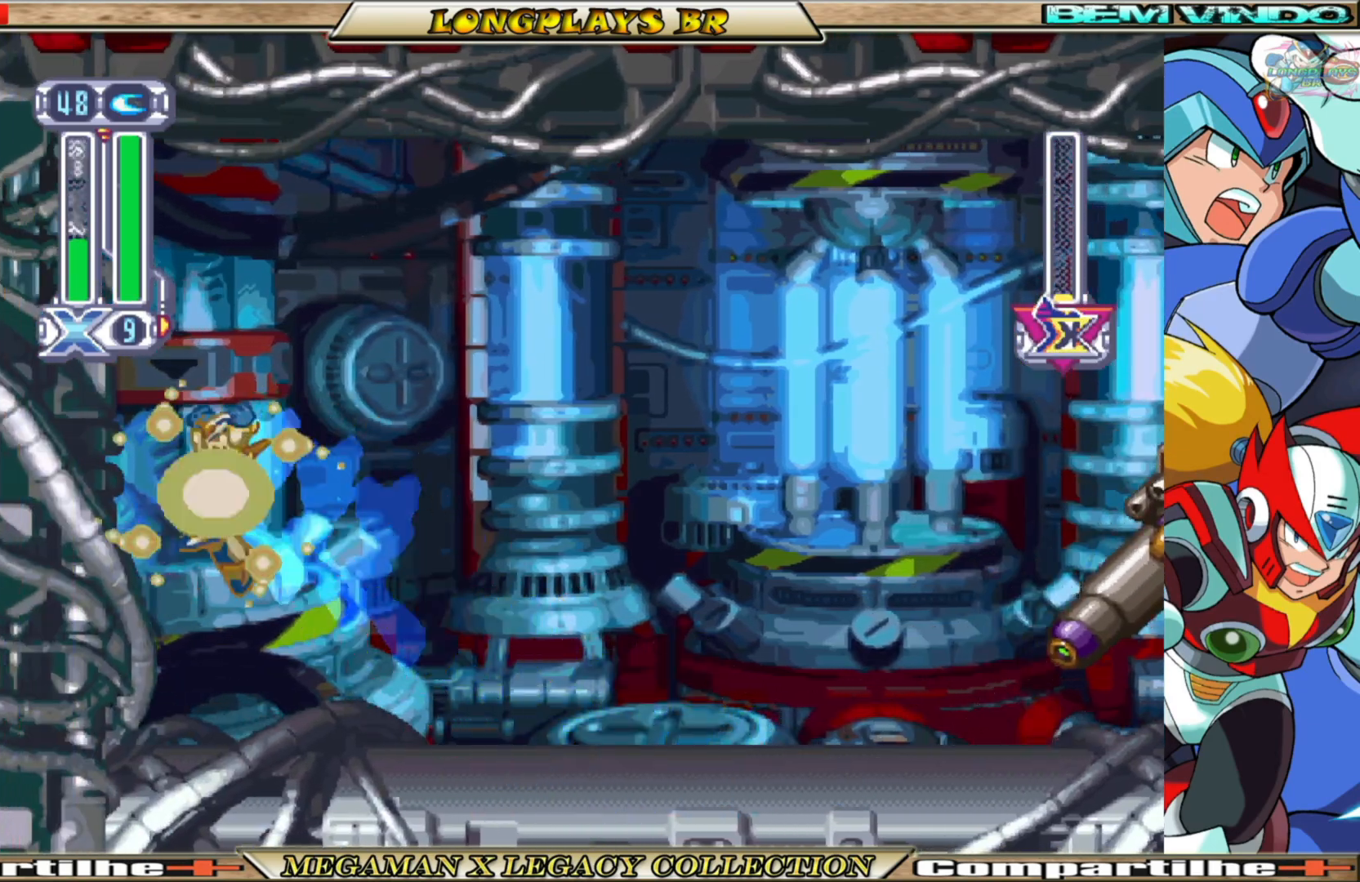
{"buttons": ["A", "B", "X", "DPAD_RIGHT"], "left_stick": "center", "right_stick": "center", "events": [[17, "B", "up"], [133, "A", "down"], [133, "B", "down"], [217, "DPAD_LEFT", "up"], [250, "DPAD_RIGHT", "down"]]}
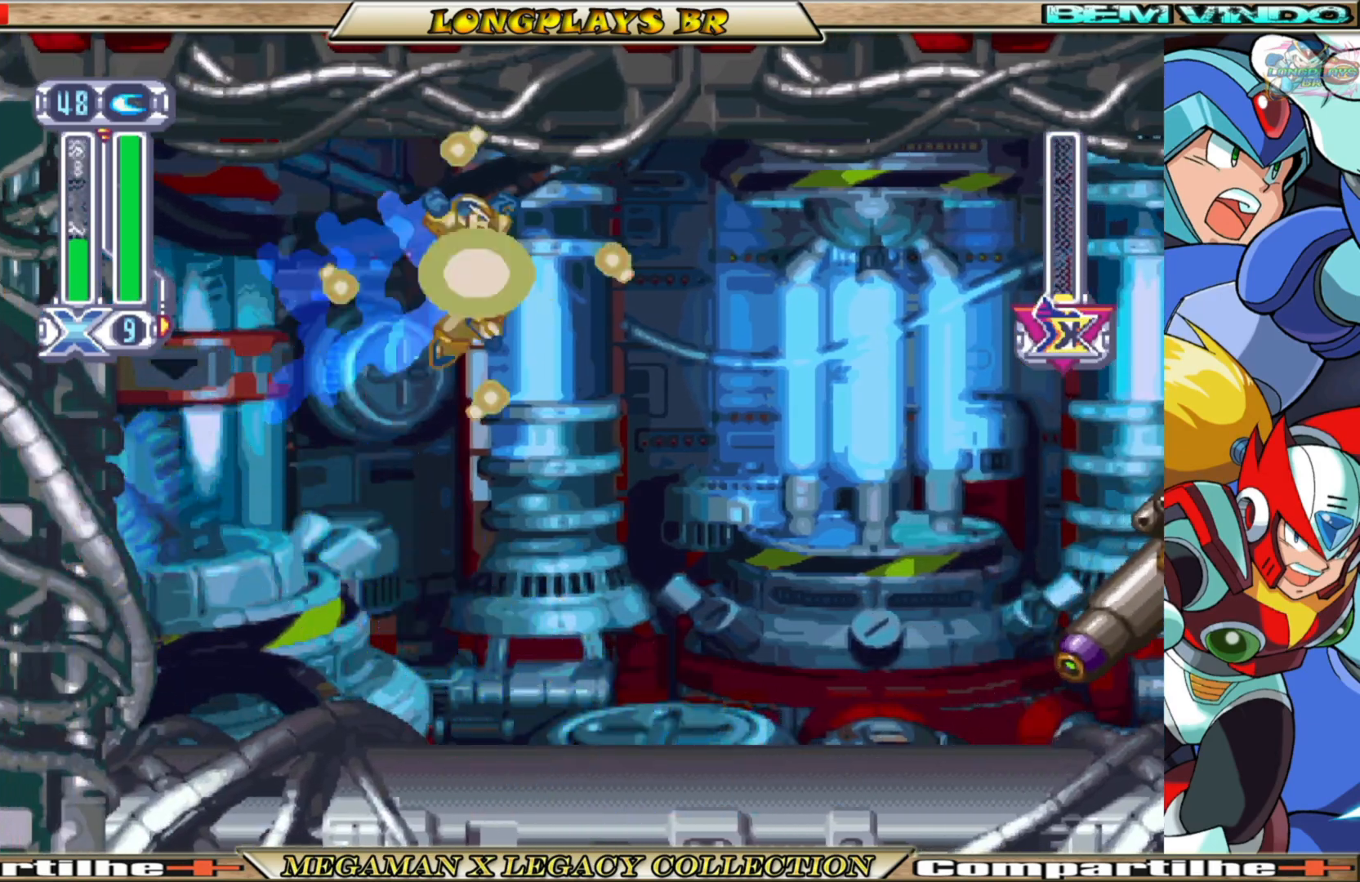
{"buttons": [], "left_stick": "center", "right_stick": "center", "events": [[33, "A", "up"], [33, "B", "up"], [33, "X", "up"], [383, "DPAD_RIGHT", "up"]]}
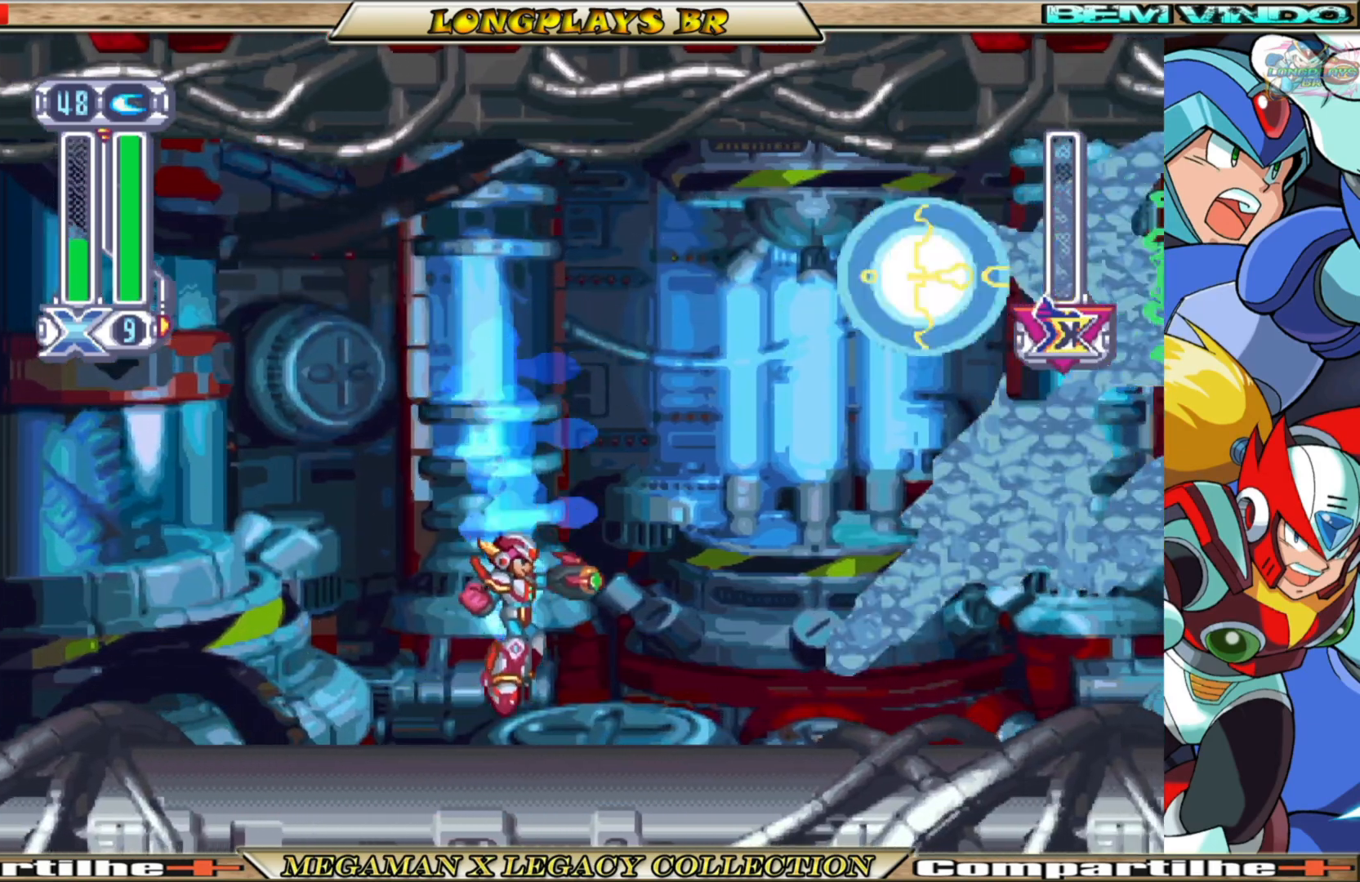
{"buttons": [], "left_stick": "center", "right_stick": "center", "events": []}
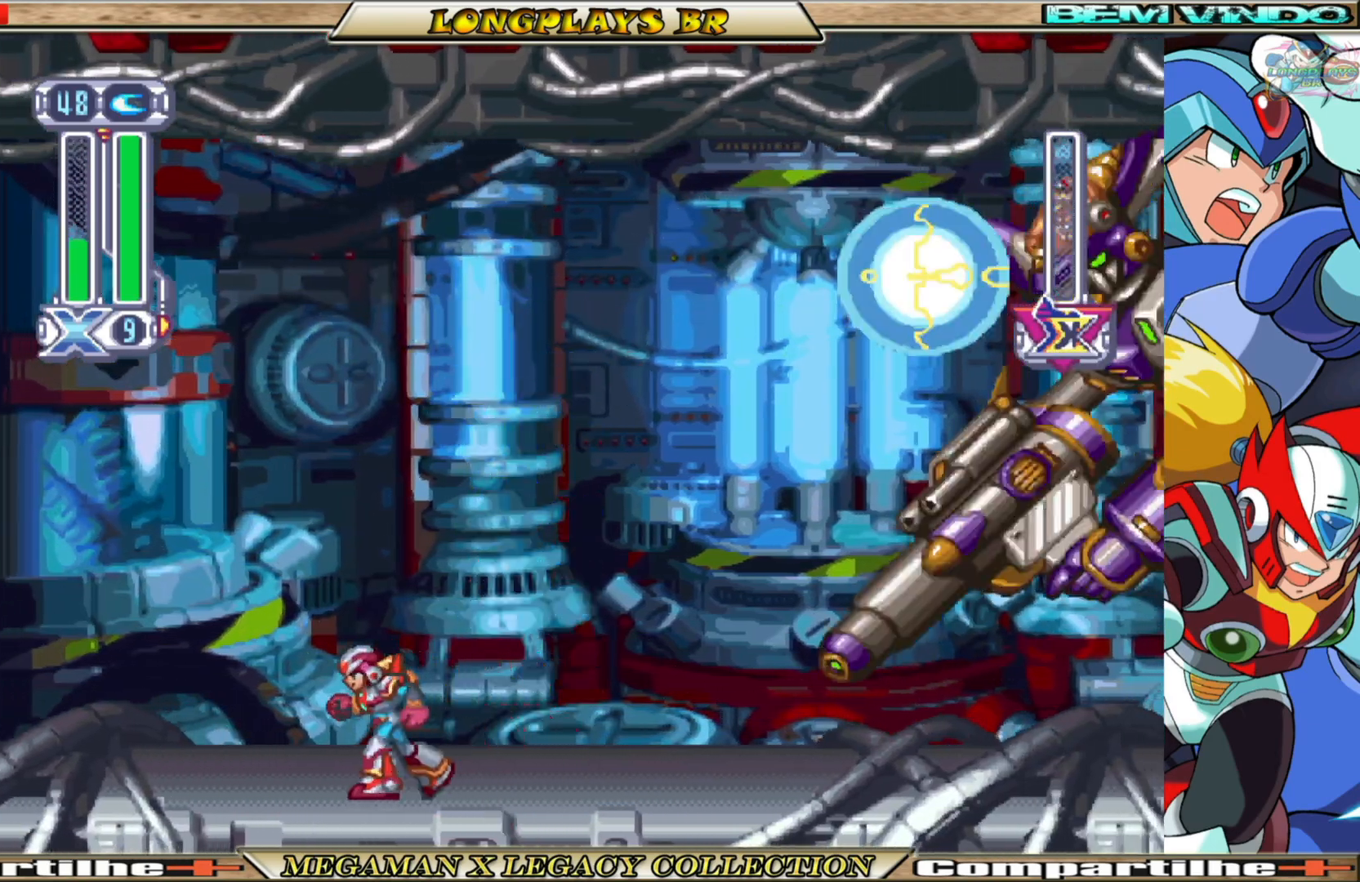
{"buttons": [], "left_stick": "center", "right_stick": "center", "events": []}